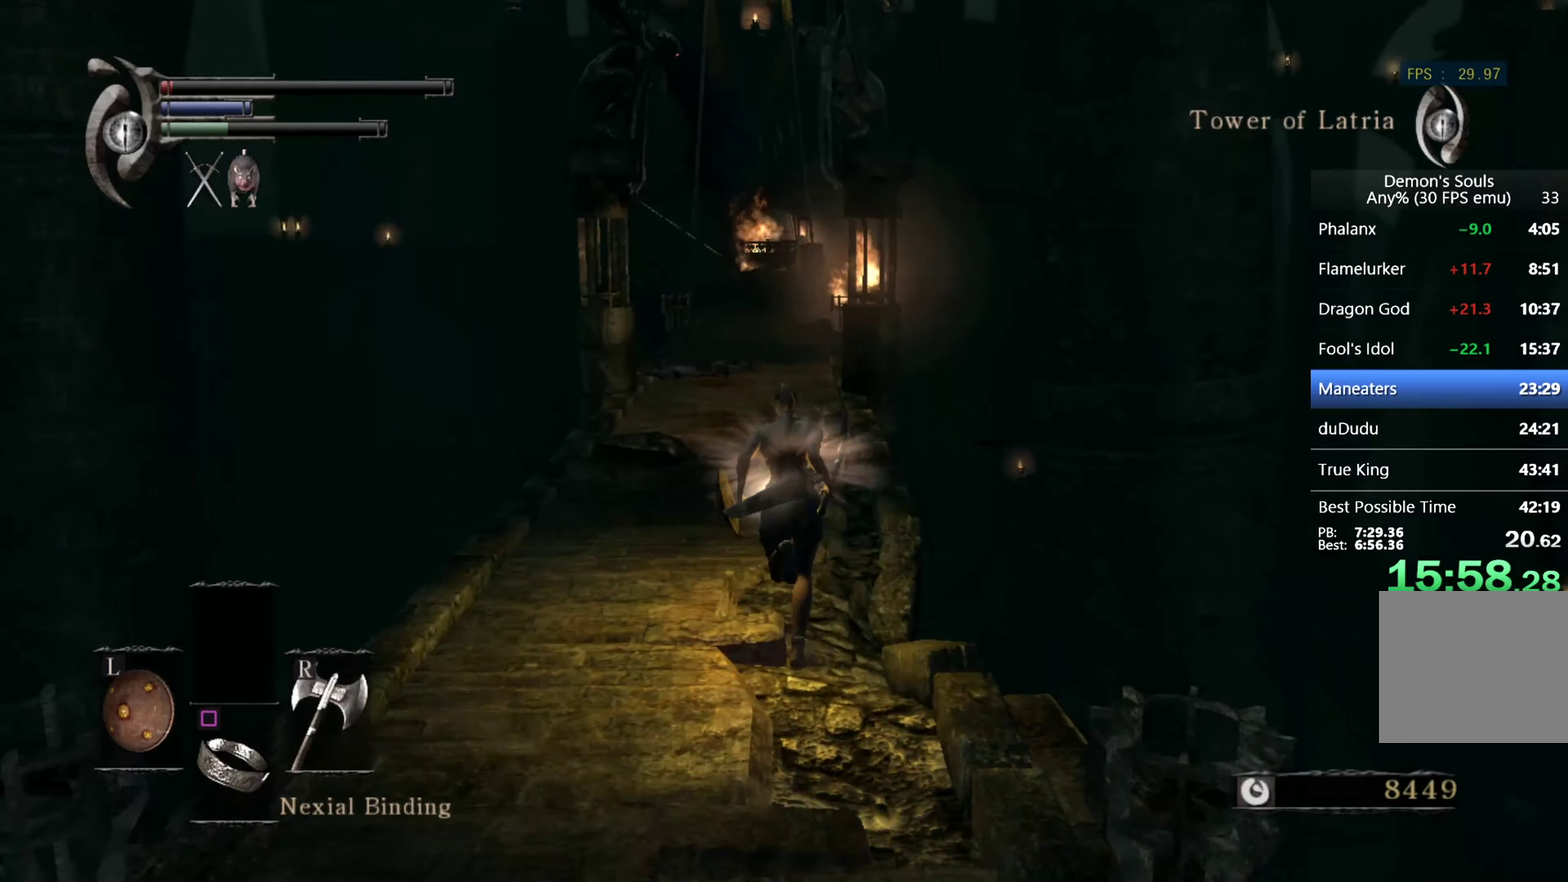
Gameplay with a controller (PlayStation layout); each line is a JSON object with the inputs held at the frame after it. "events" lists button and stick changes between this image and that frame as [ms after this image, input, new state], when the widget could be followed in between. This overlay highlights the sticks when they move; stick clicks (L3 R3) are not distinguishable.
{"buttons": ["CIRCLE"], "left_stick": "up", "right_stick": "center", "events": []}
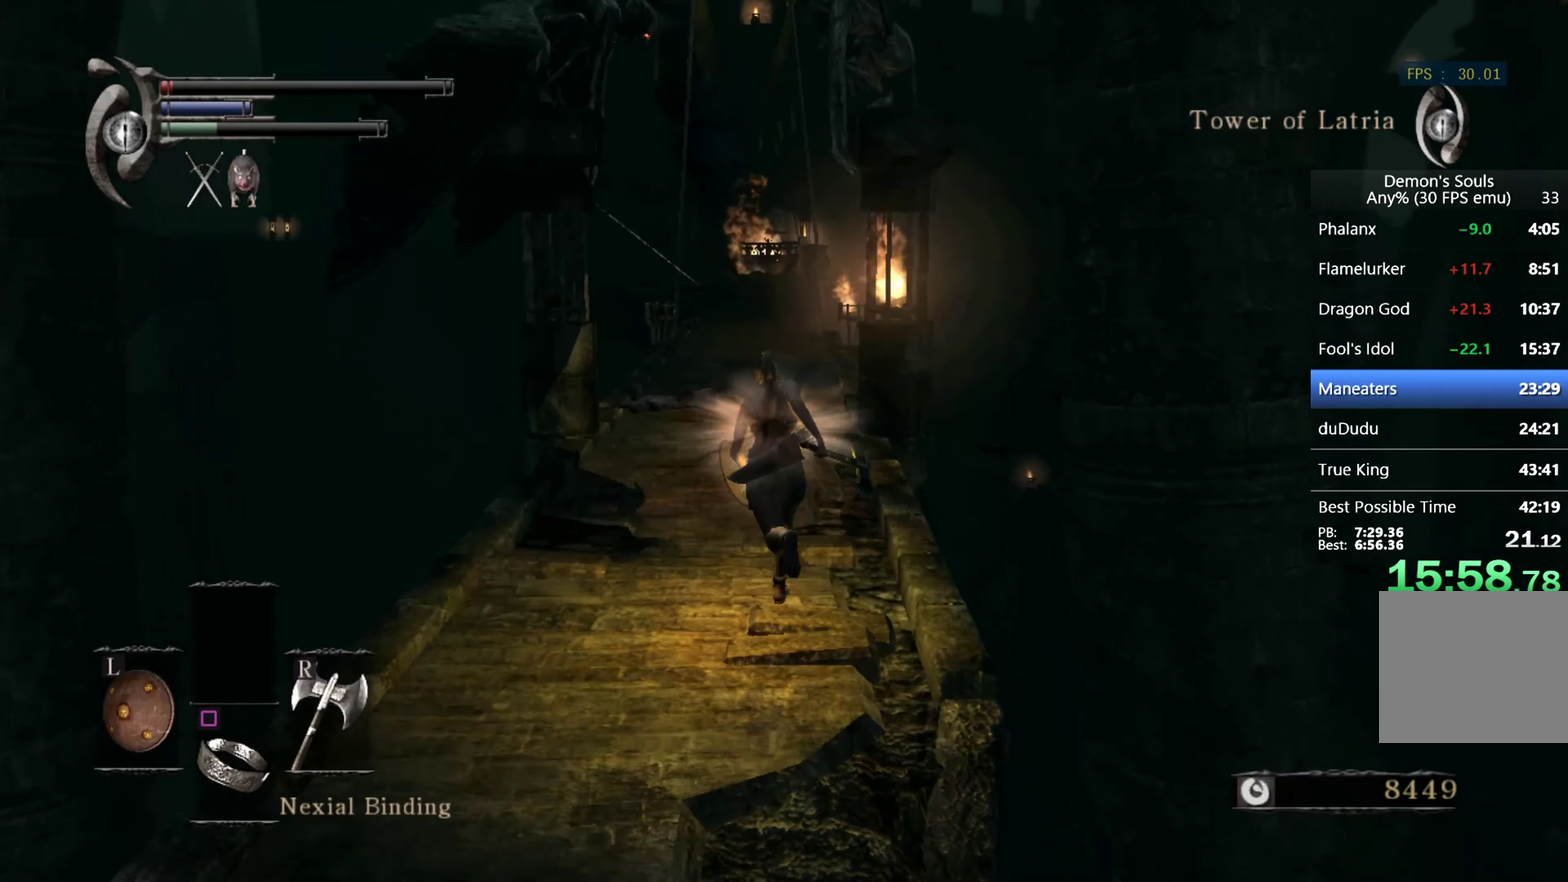
{"buttons": ["CIRCLE"], "left_stick": "up", "right_stick": "center", "events": []}
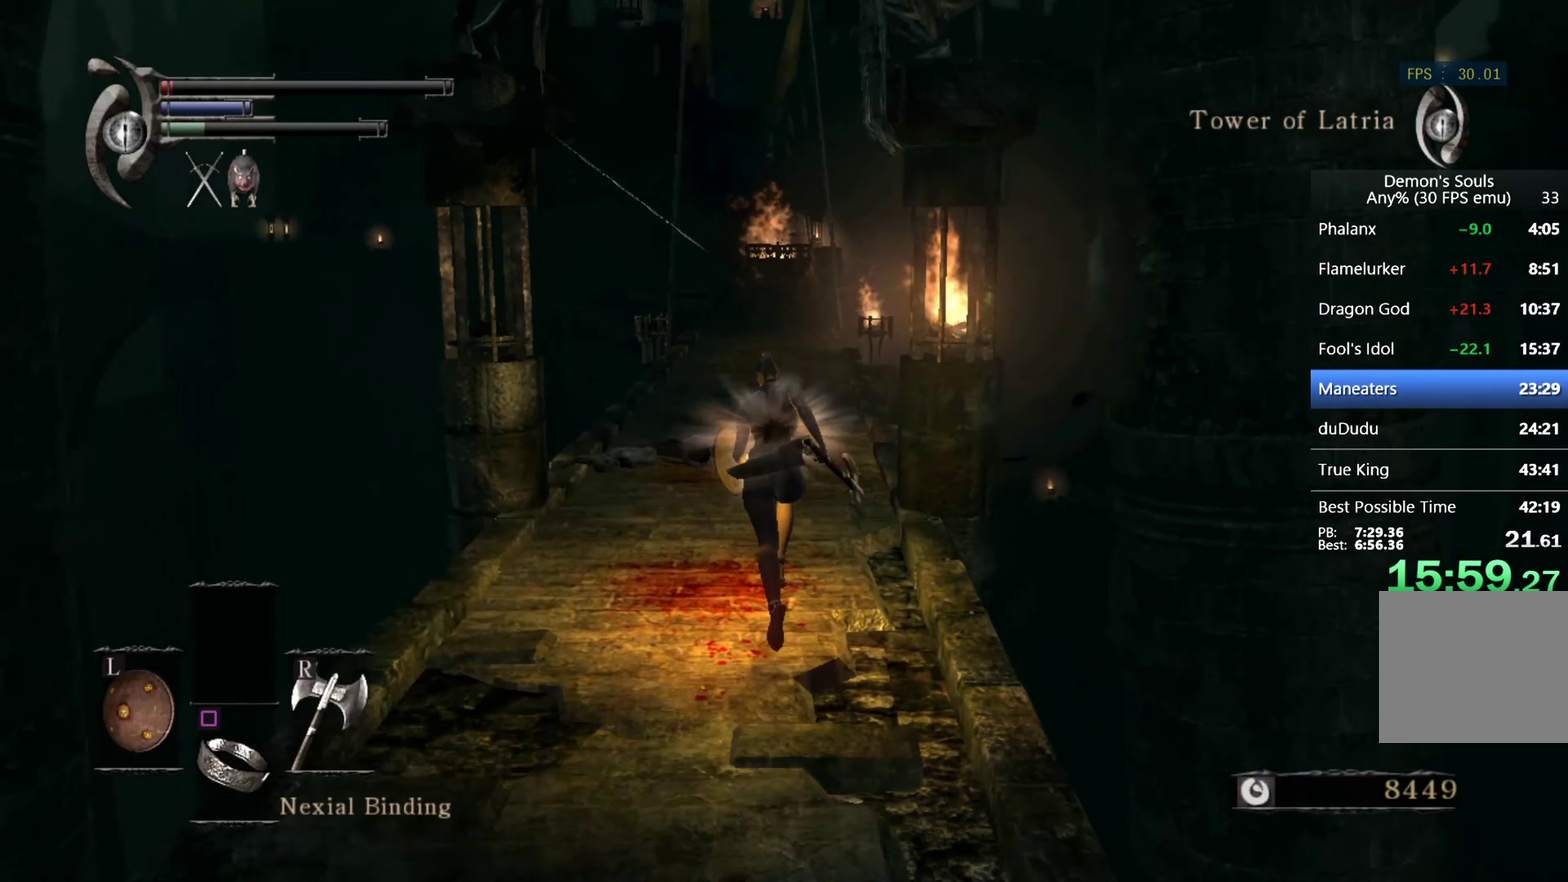
{"buttons": ["CIRCLE"], "left_stick": "up", "right_stick": "center", "events": []}
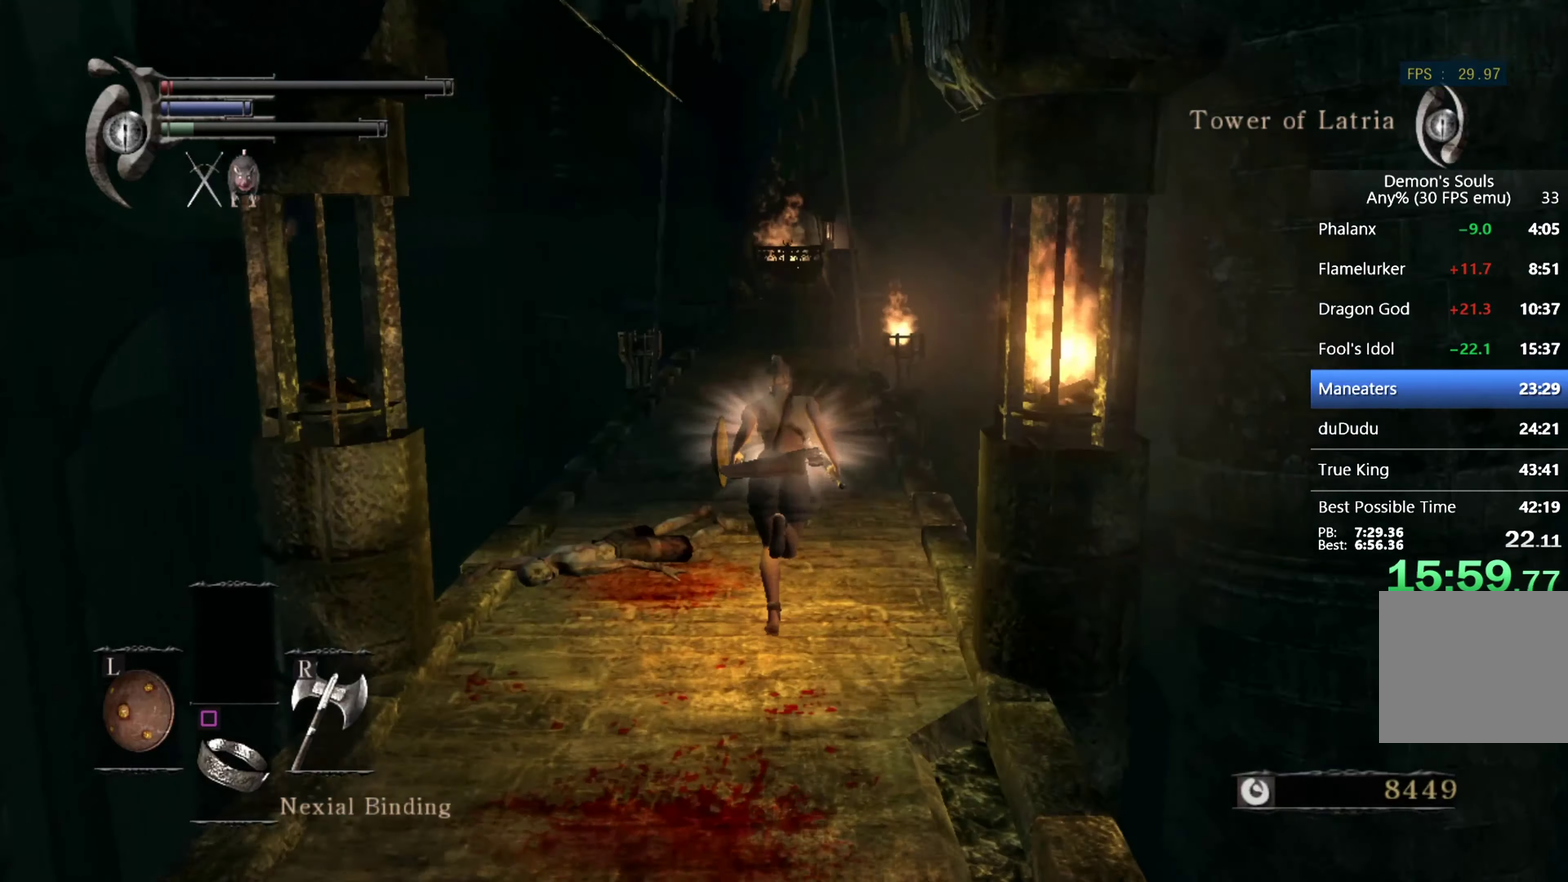
{"buttons": ["CIRCLE"], "left_stick": "up", "right_stick": "center", "events": []}
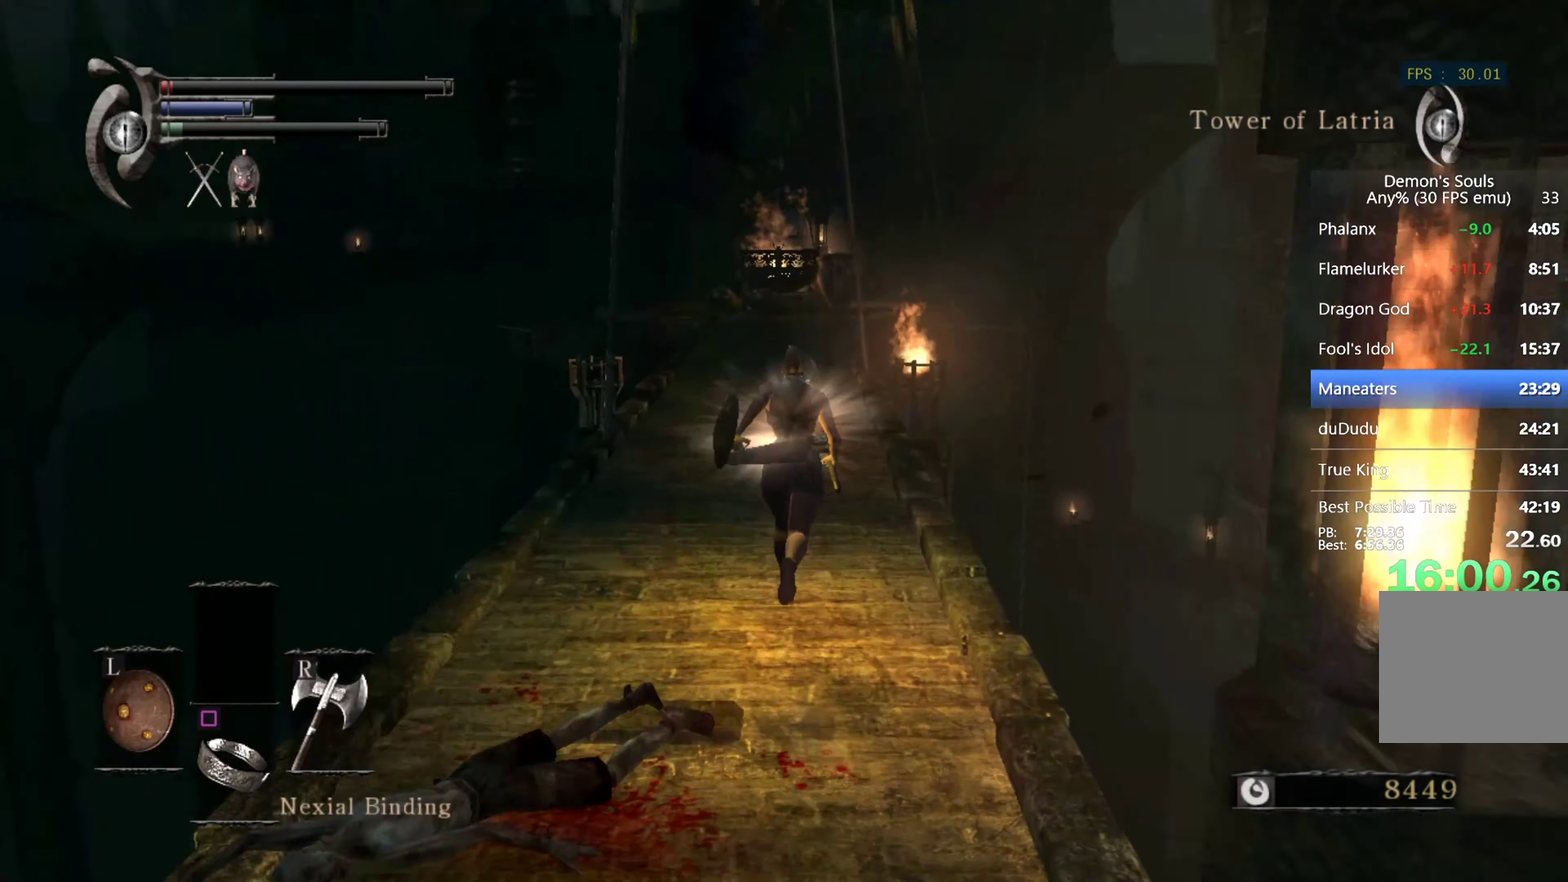
{"buttons": [], "left_stick": "up", "right_stick": "down", "events": [[366, "CIRCLE", "up"], [500, "right_stick", "down"]]}
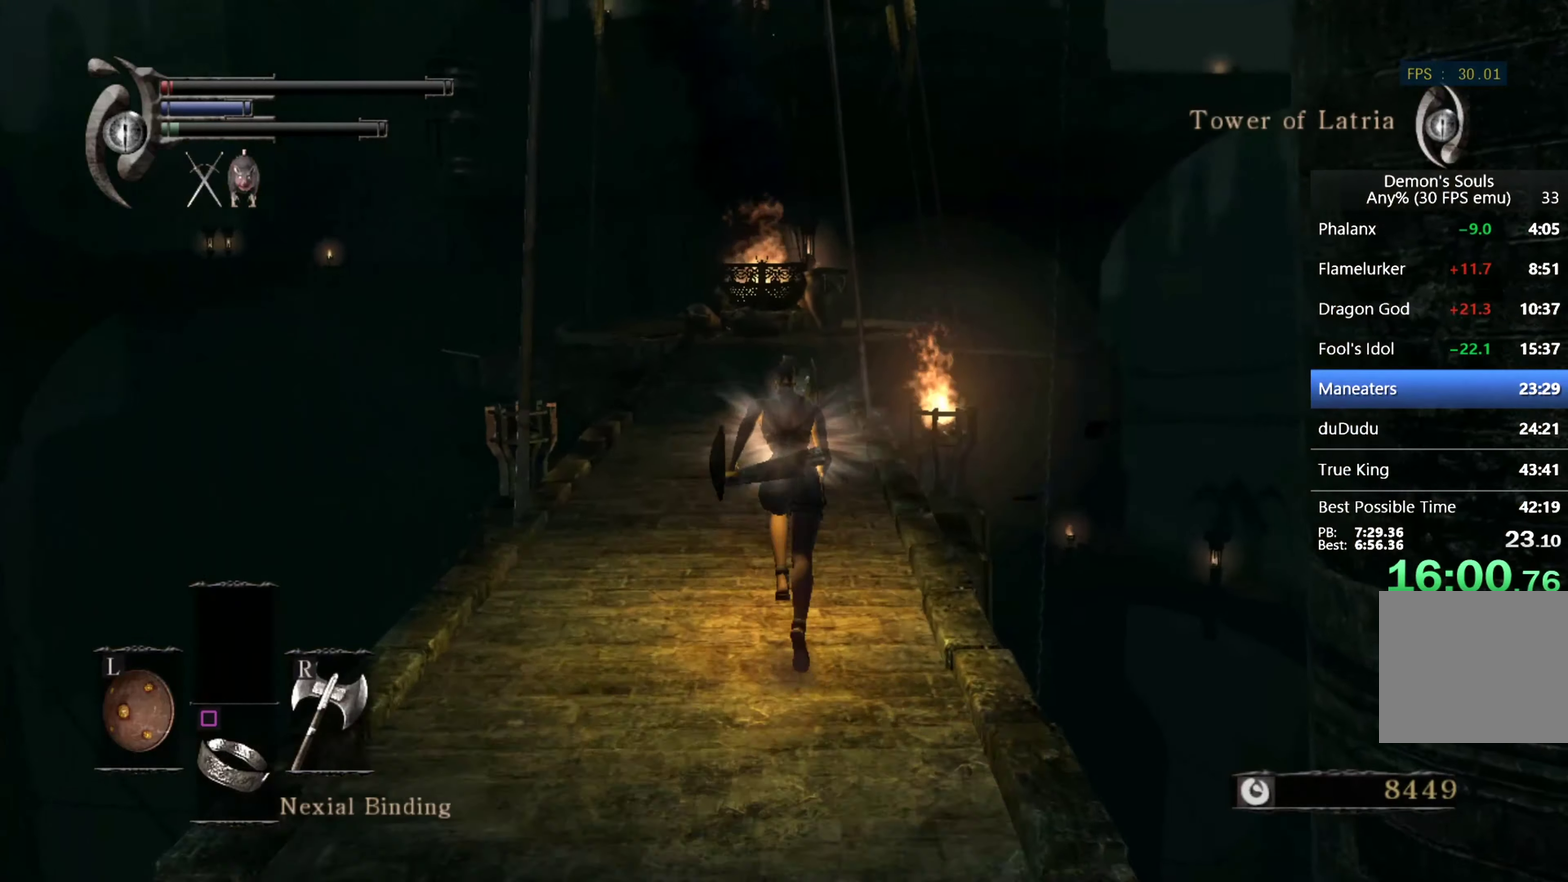
{"buttons": [], "left_stick": "up", "right_stick": "down", "events": [[133, "right_stick", "center"], [433, "right_stick", "down"]]}
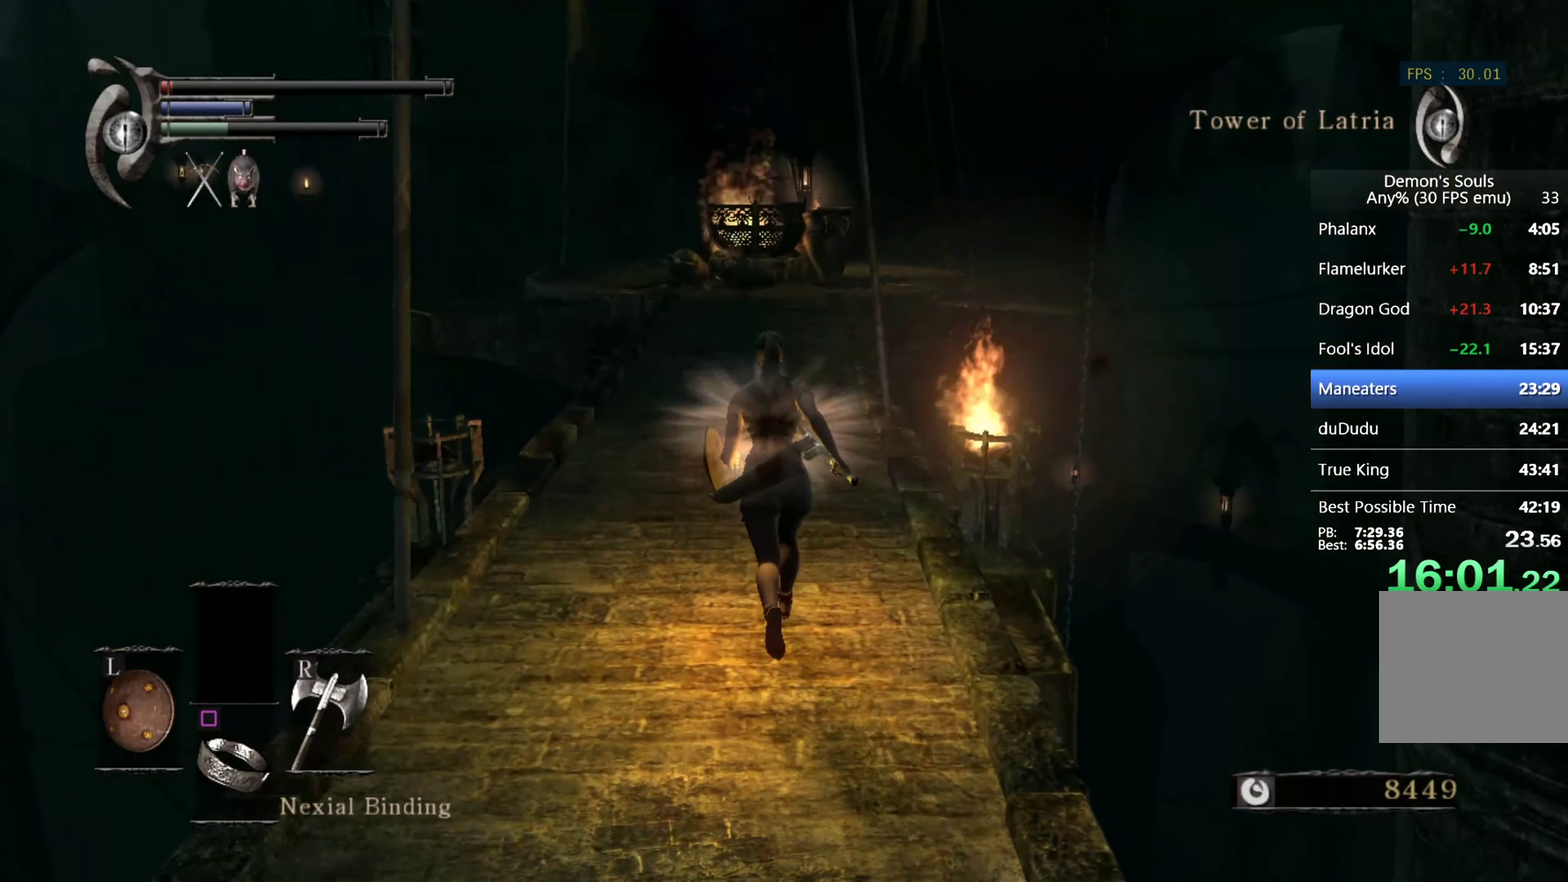
{"buttons": [], "left_stick": "up", "right_stick": "center", "events": [[66, "right_stick", "center"], [333, "right_stick", "down"], [466, "right_stick", "center"]]}
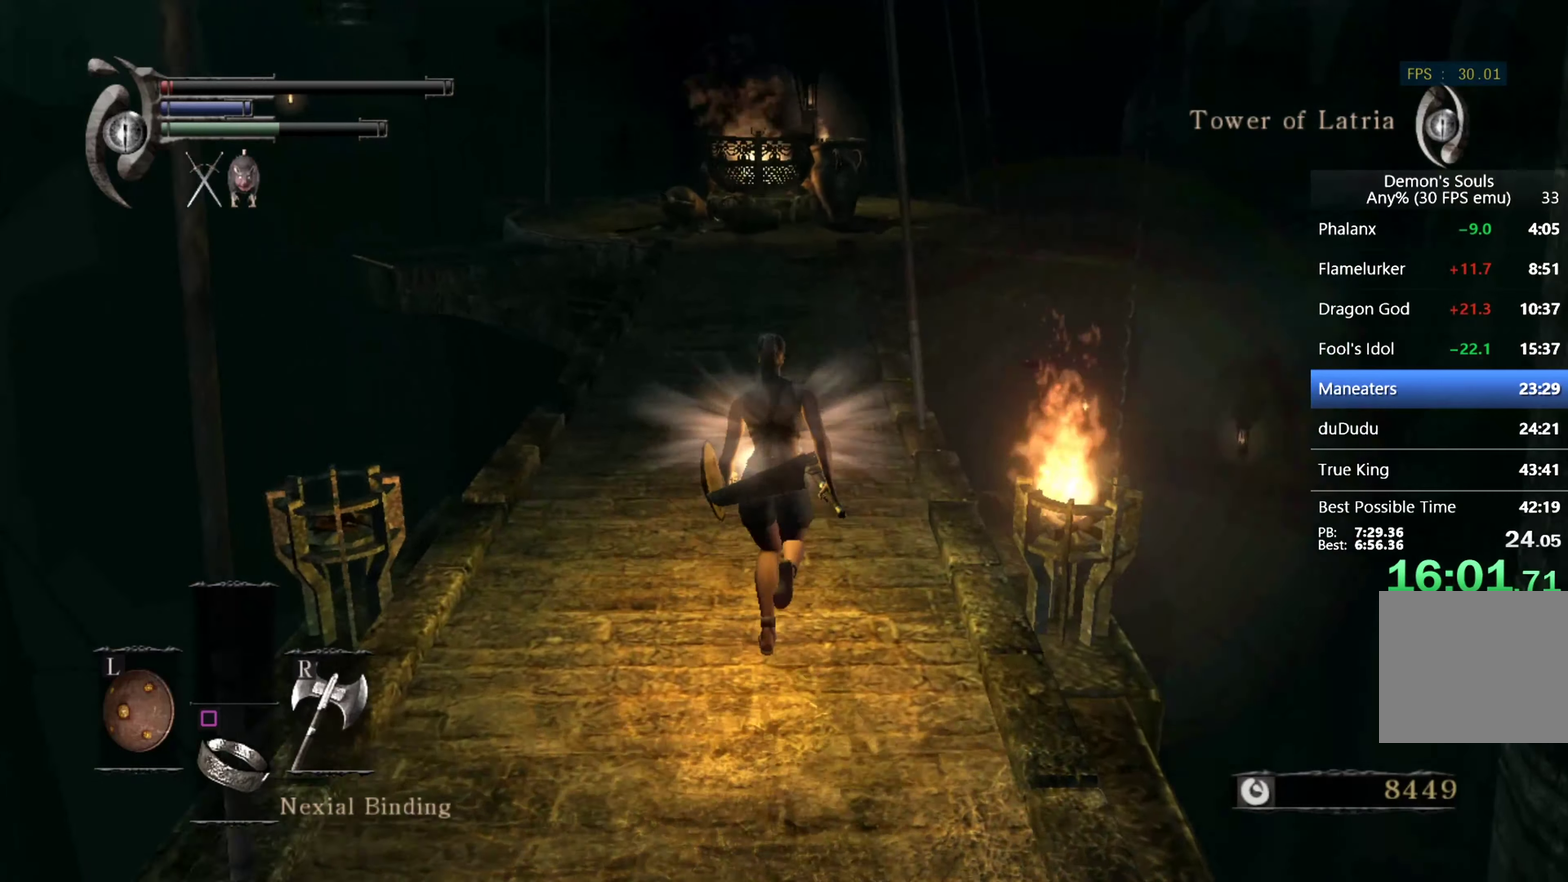
{"buttons": [], "left_stick": "up", "right_stick": "center", "events": []}
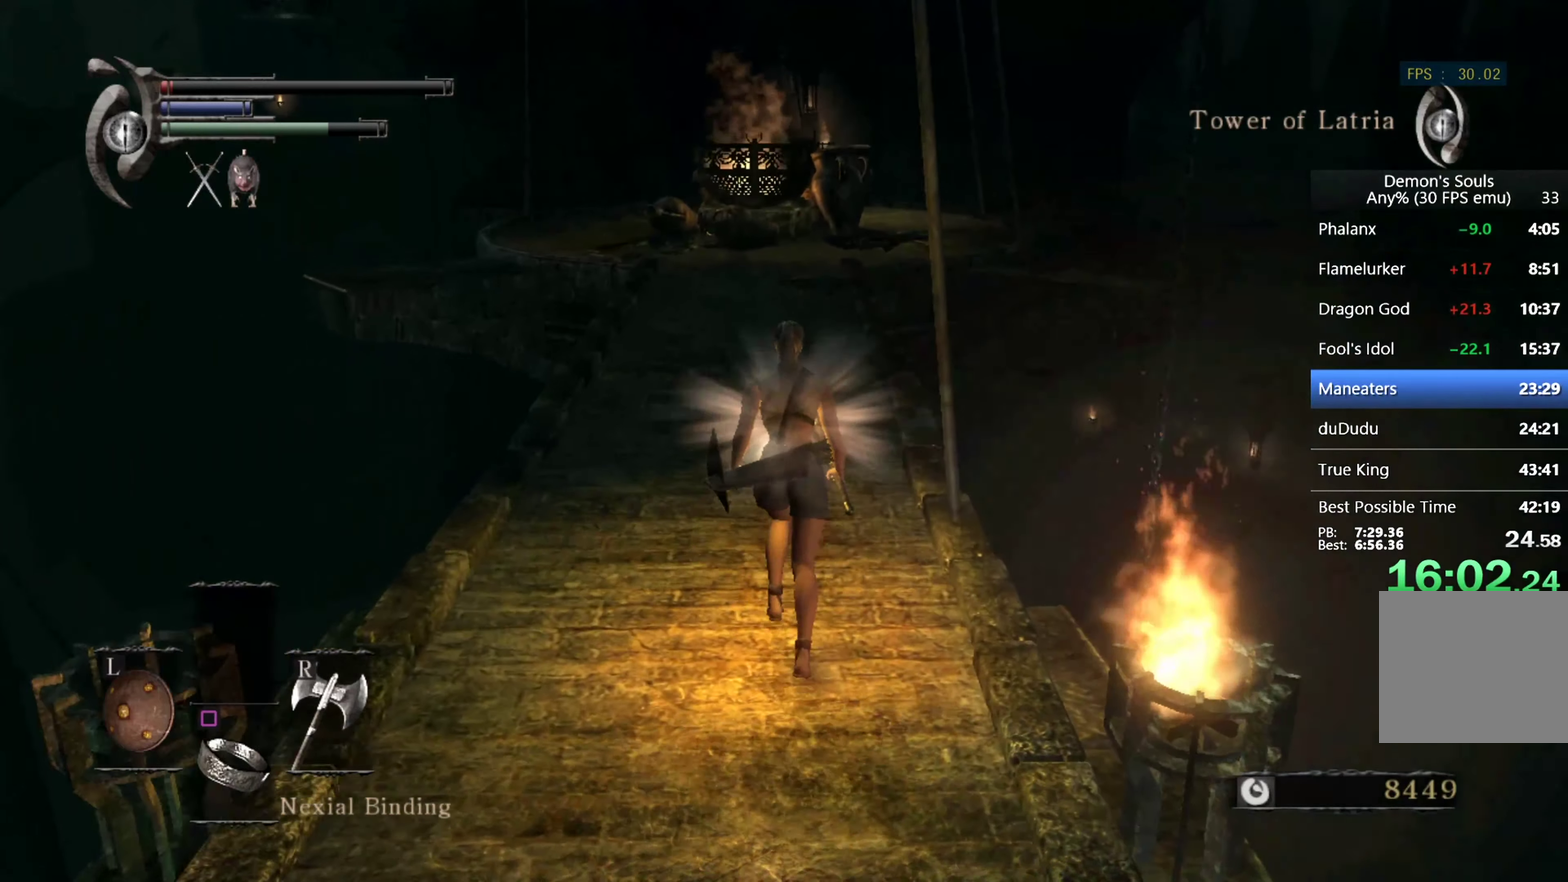
{"buttons": ["CIRCLE"], "left_stick": "up", "right_stick": "center", "events": [[33, "CIRCLE", "down"], [300, "right_stick", "down"], [433, "right_stick", "center"]]}
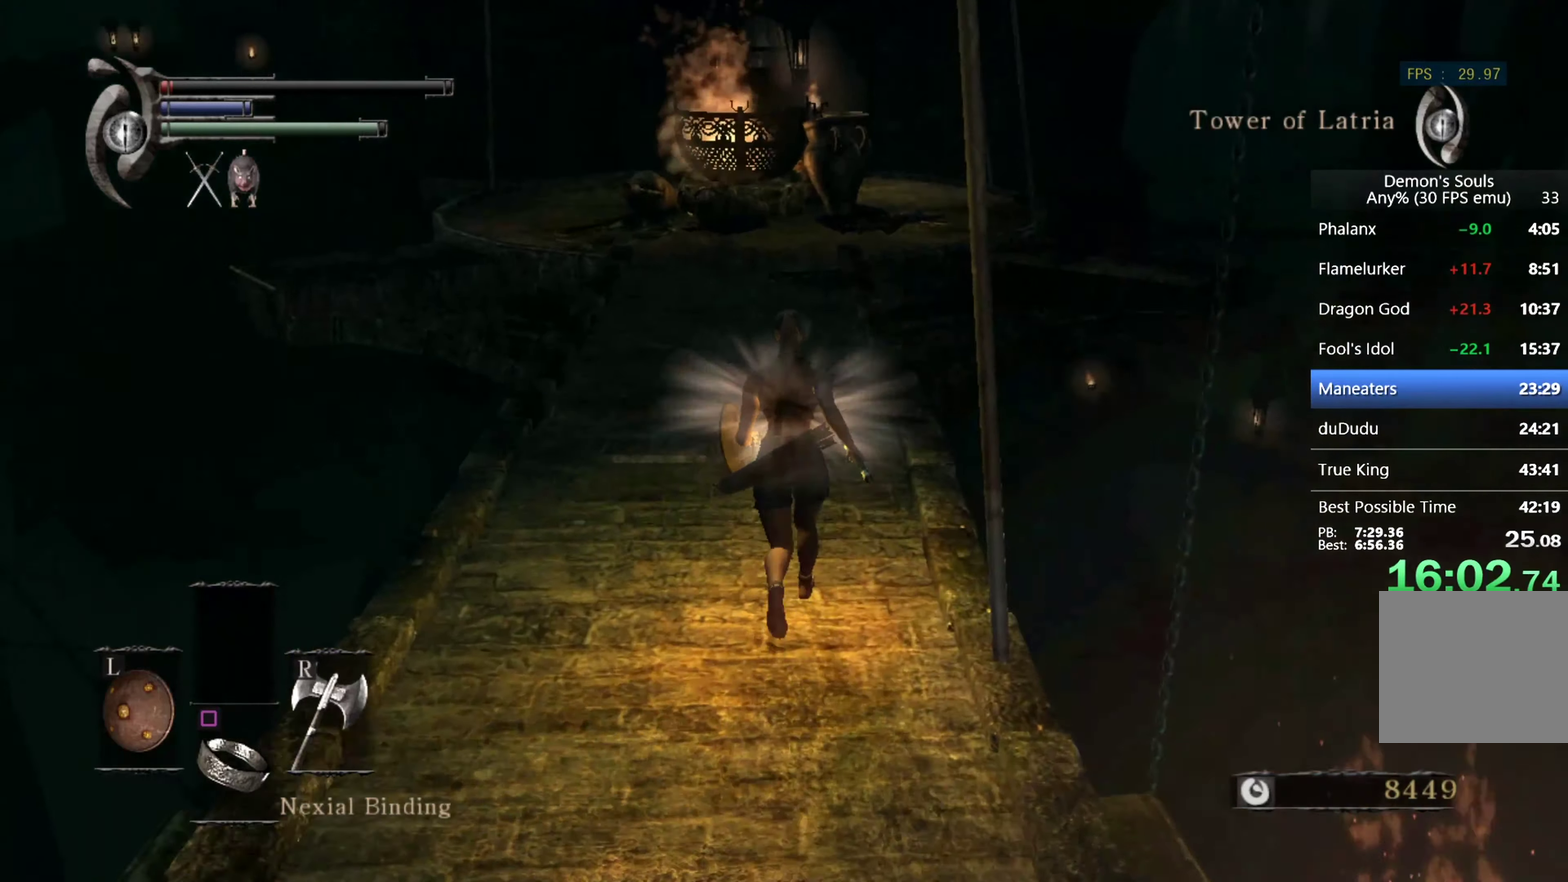
{"buttons": ["CIRCLE"], "left_stick": "up", "right_stick": "center", "events": [[233, "right_stick", "down"], [333, "right_stick", "center"]]}
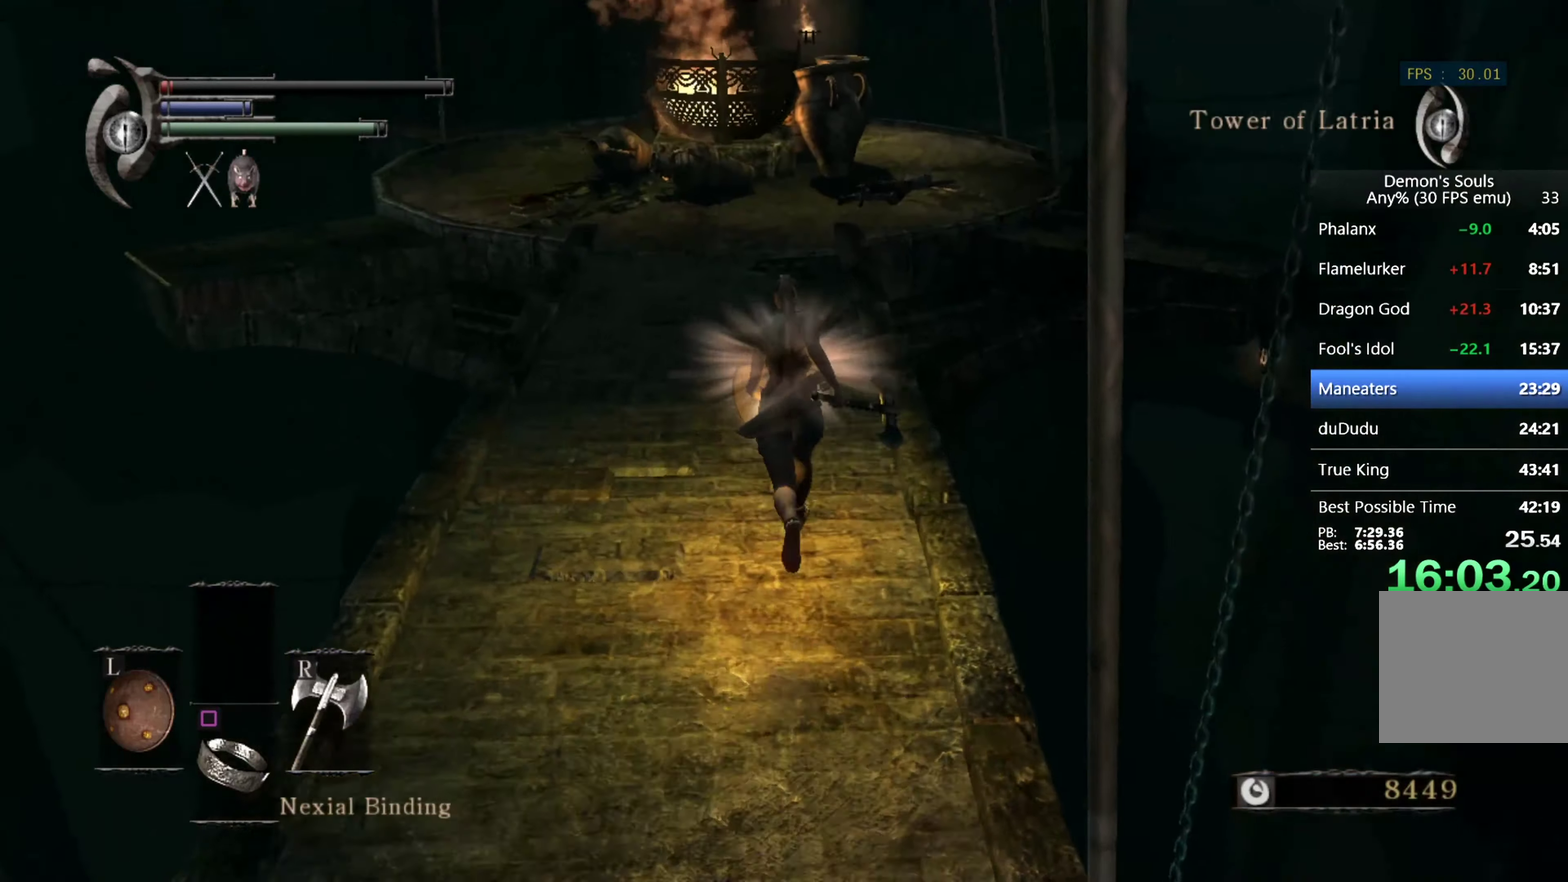
{"buttons": ["CIRCLE"], "left_stick": "up", "right_stick": "center", "events": []}
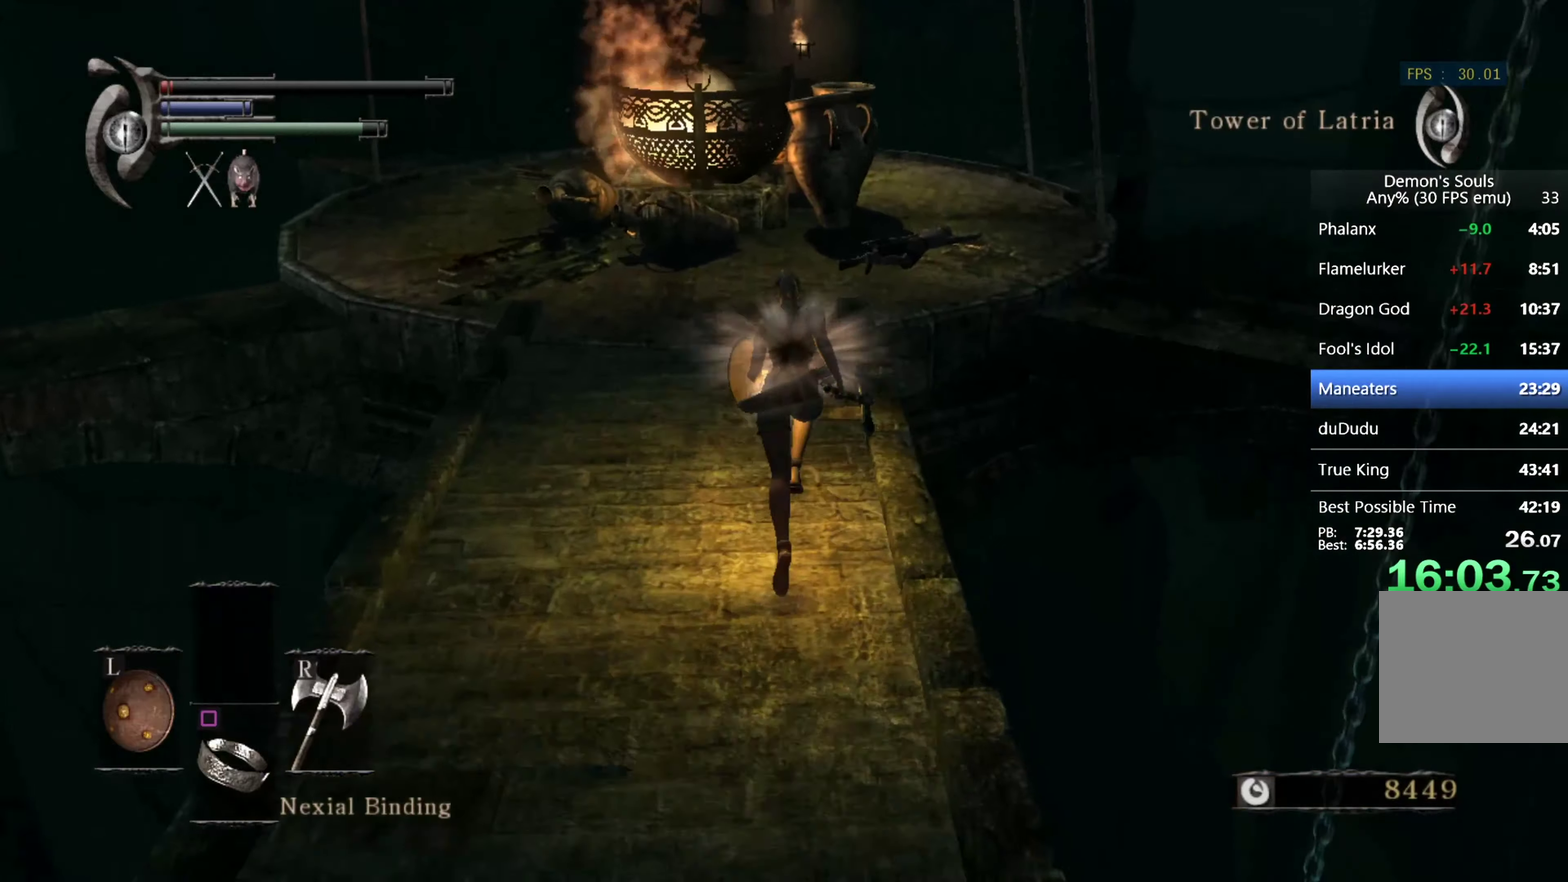
{"buttons": ["CIRCLE"], "left_stick": "up", "right_stick": "center", "events": []}
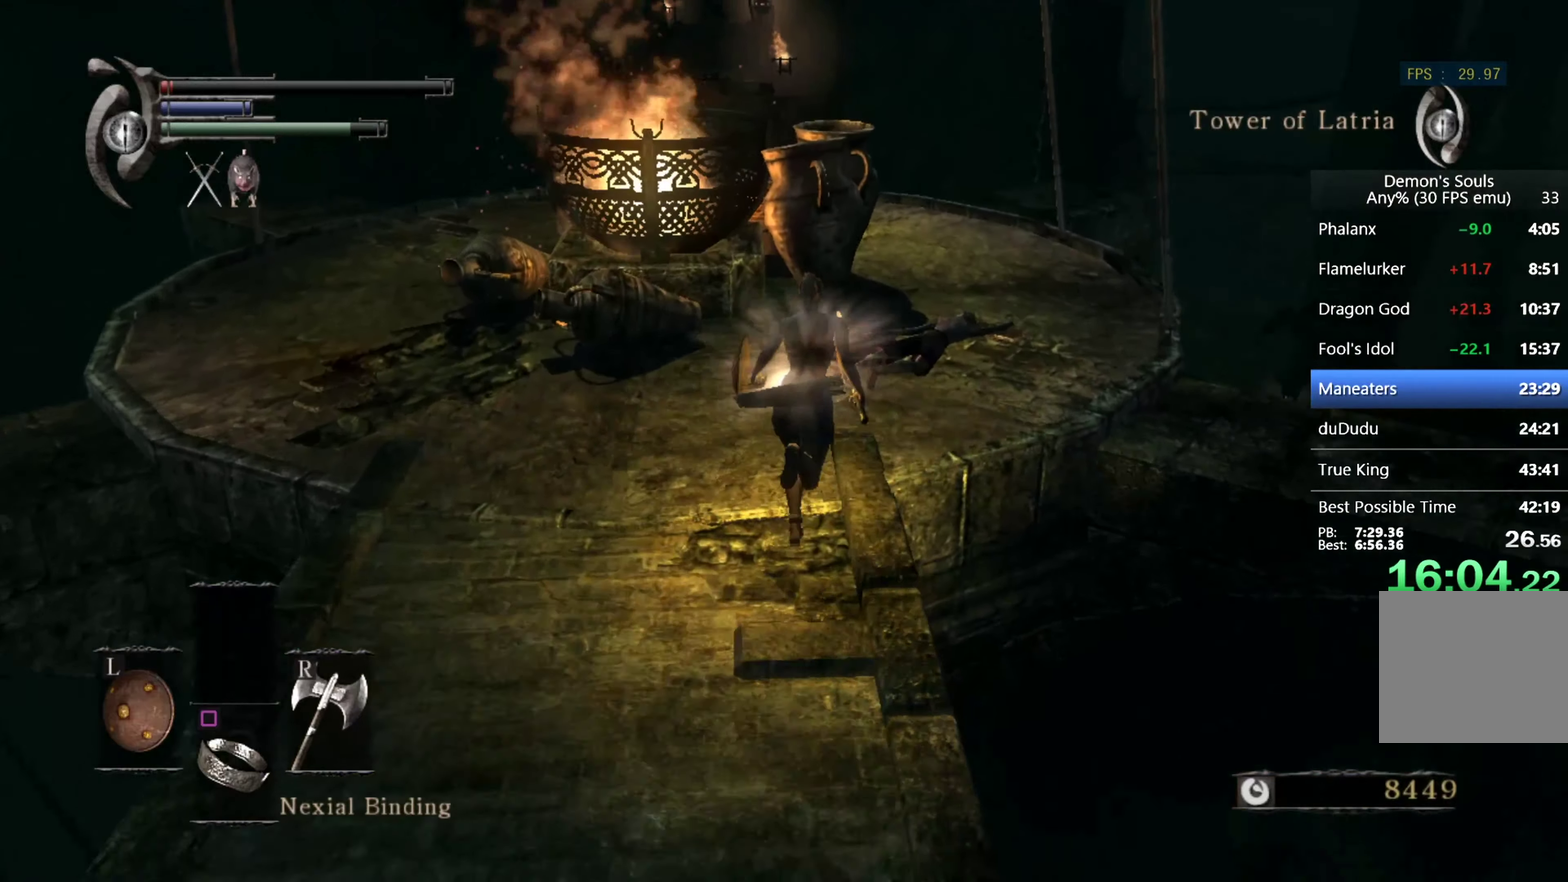
{"buttons": ["CIRCLE"], "left_stick": "up", "right_stick": "down-left", "events": [[67, "right_stick", "down-left"]]}
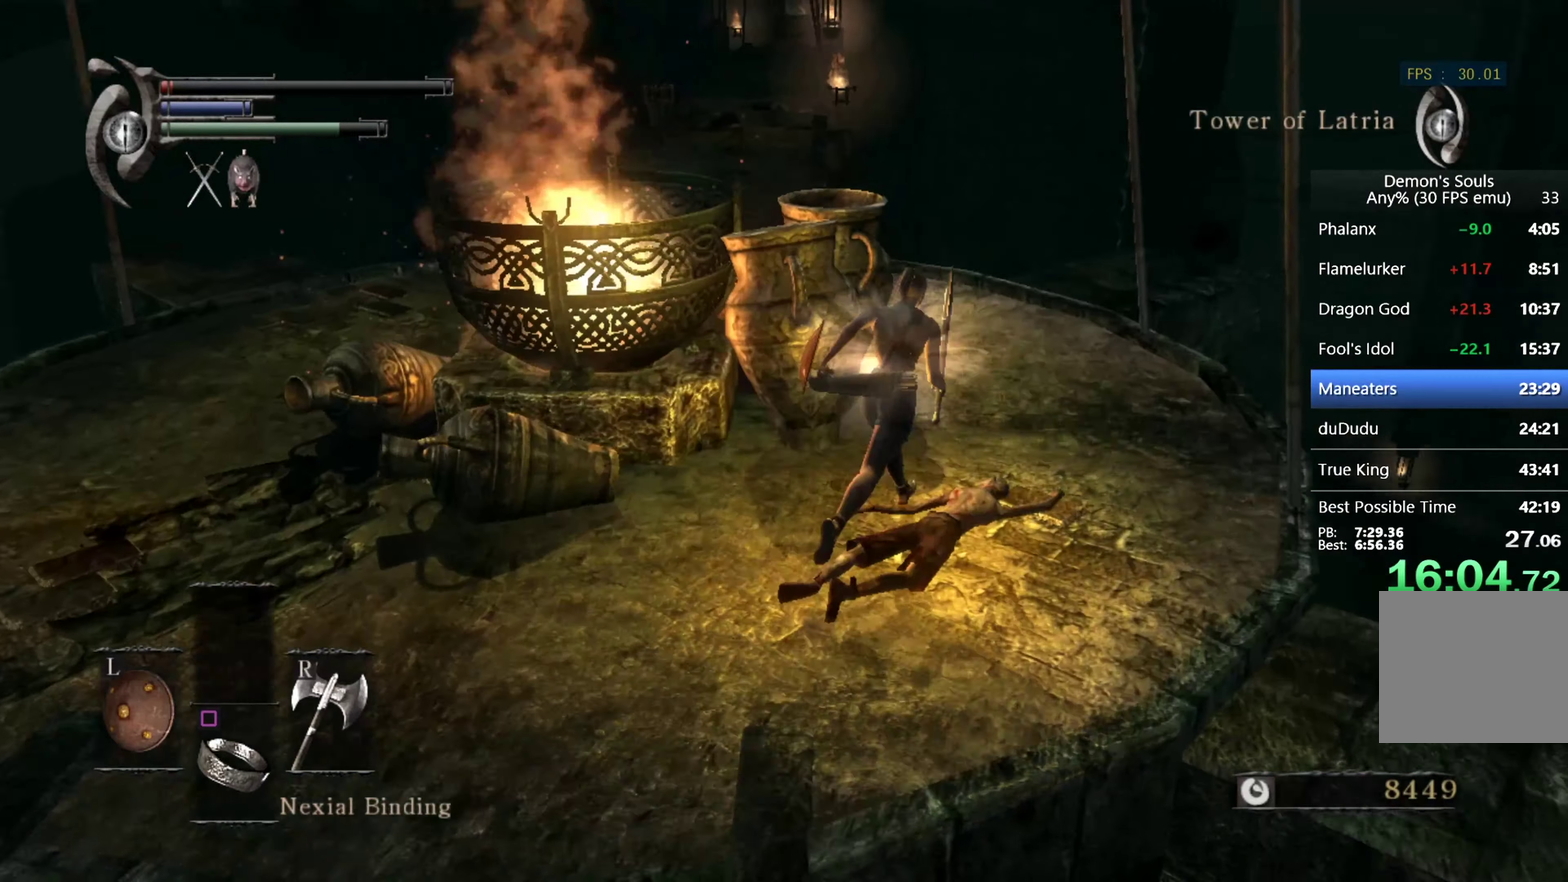
{"buttons": ["CIRCLE"], "left_stick": "up", "right_stick": "down-left", "events": []}
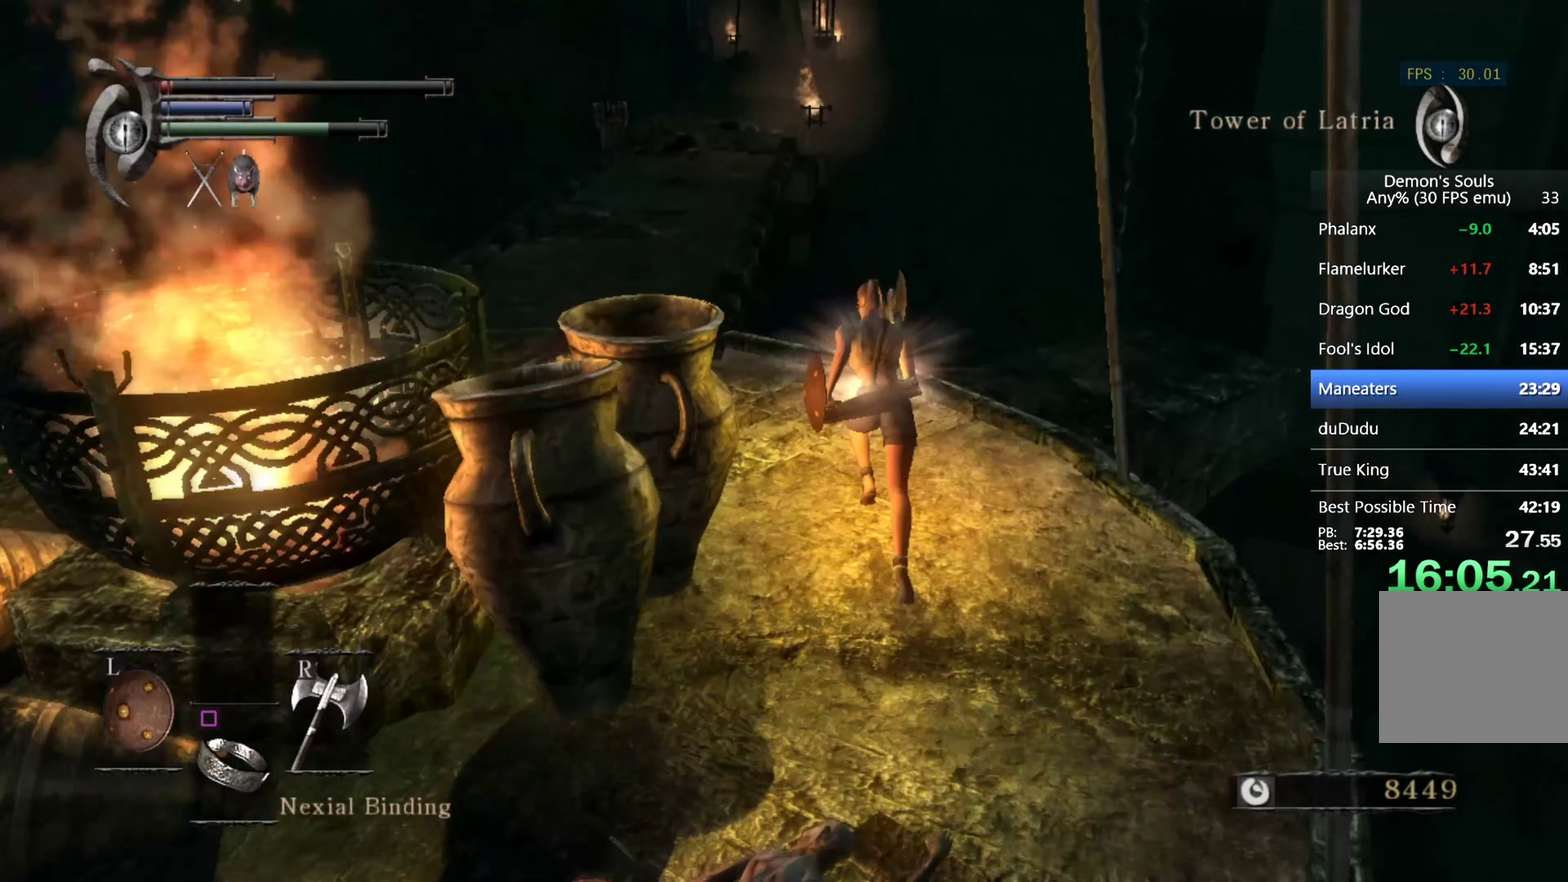
{"buttons": ["CIRCLE"], "left_stick": "up", "right_stick": "down-right", "events": [[100, "right_stick", "center"], [134, "left_stick", "up-left"], [300, "left_stick", "up"], [467, "right_stick", "down-right"]]}
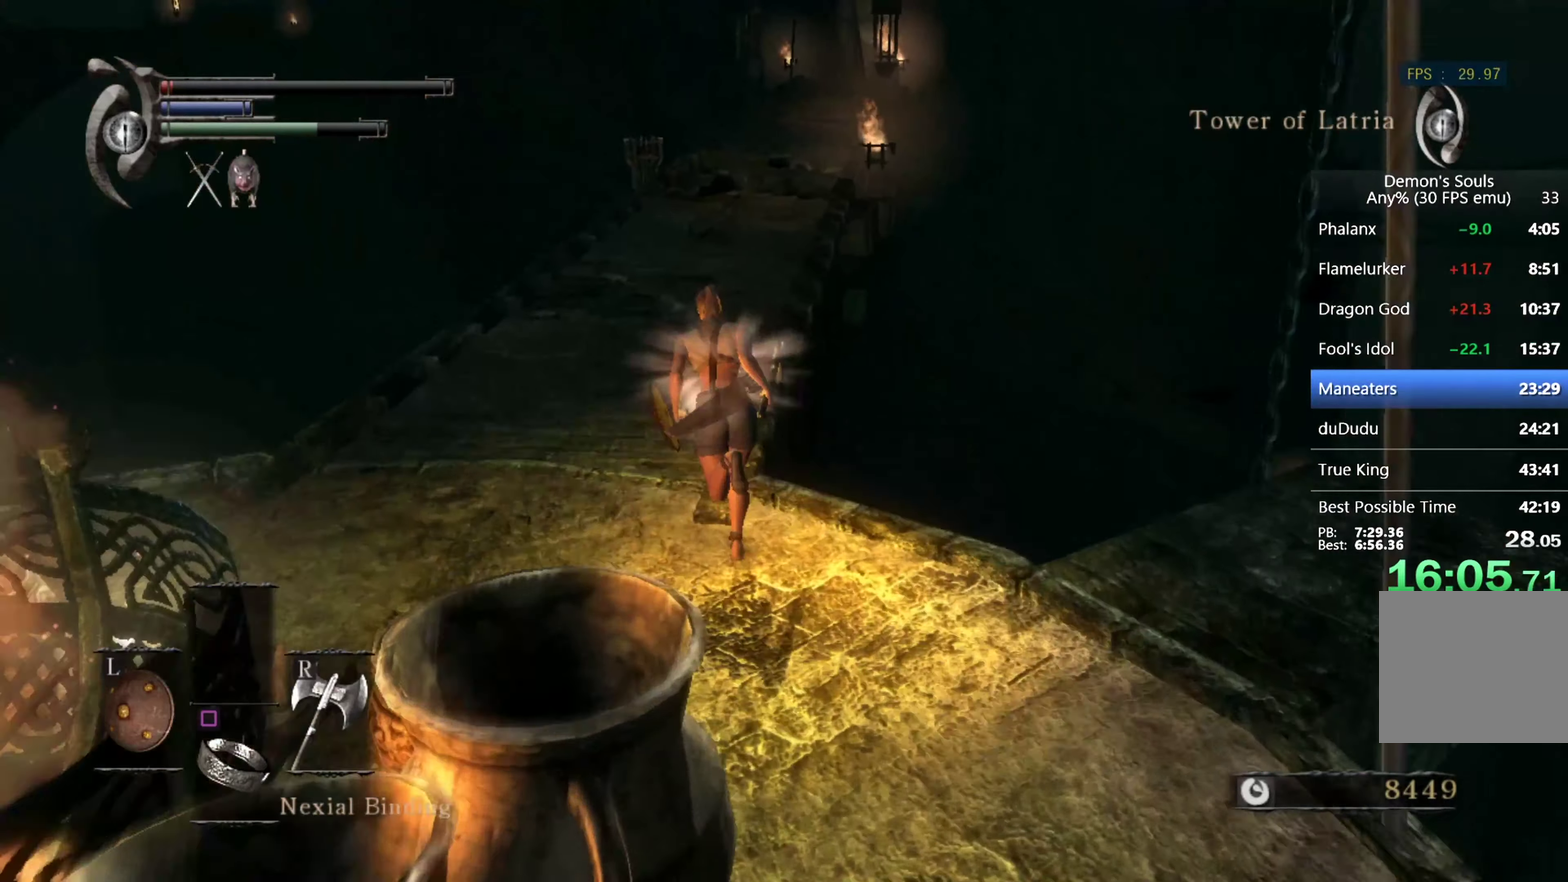
{"buttons": ["CIRCLE"], "left_stick": "up", "right_stick": "center", "events": [[500, "right_stick", "center"]]}
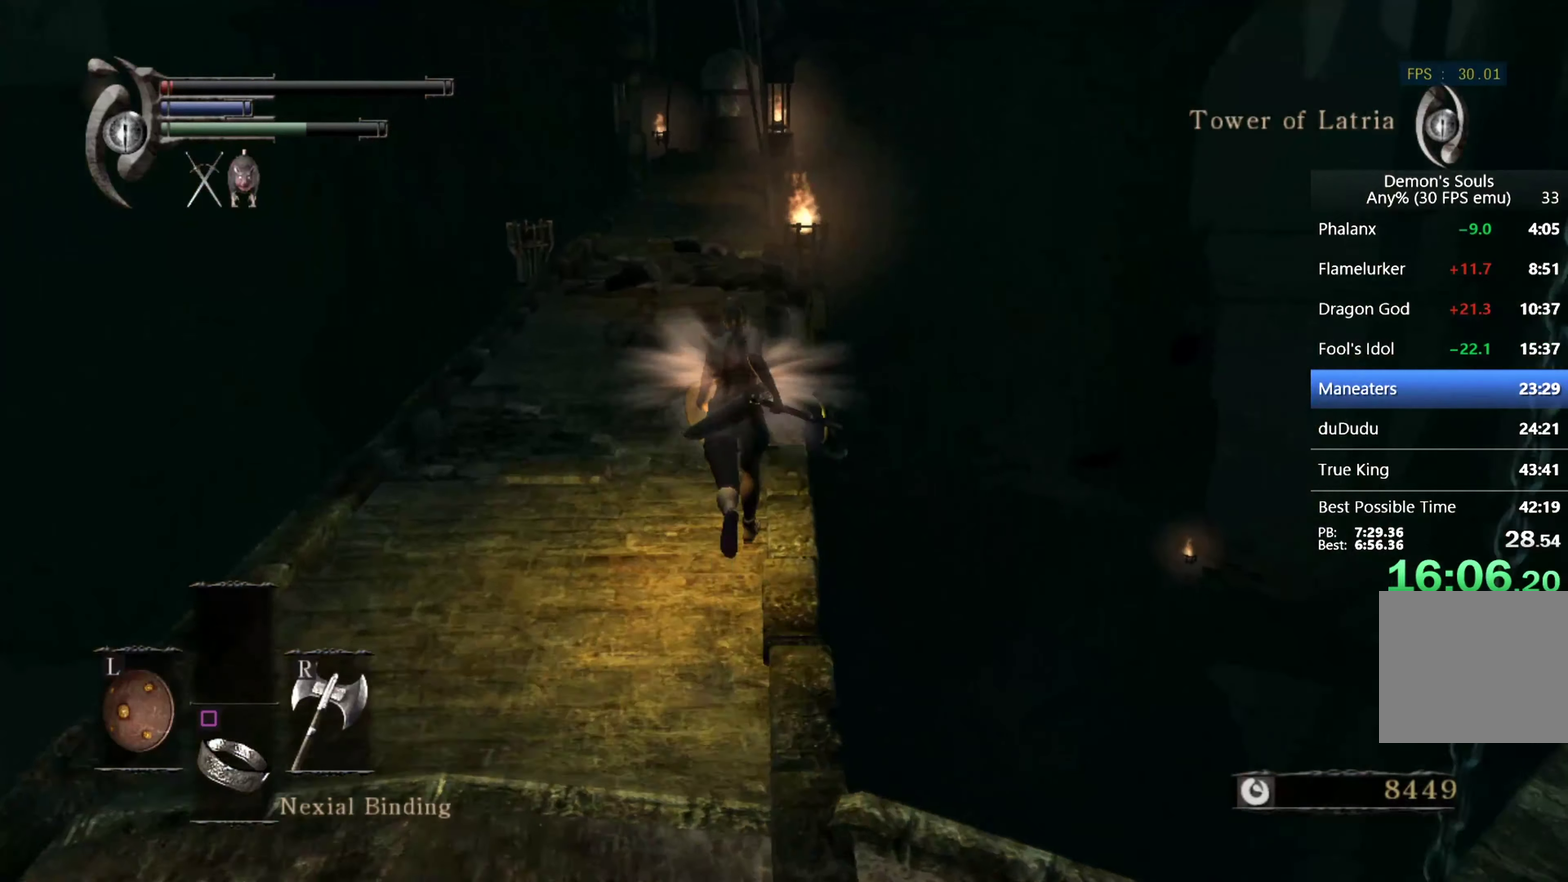
{"buttons": ["CIRCLE"], "left_stick": "up", "right_stick": "center", "events": []}
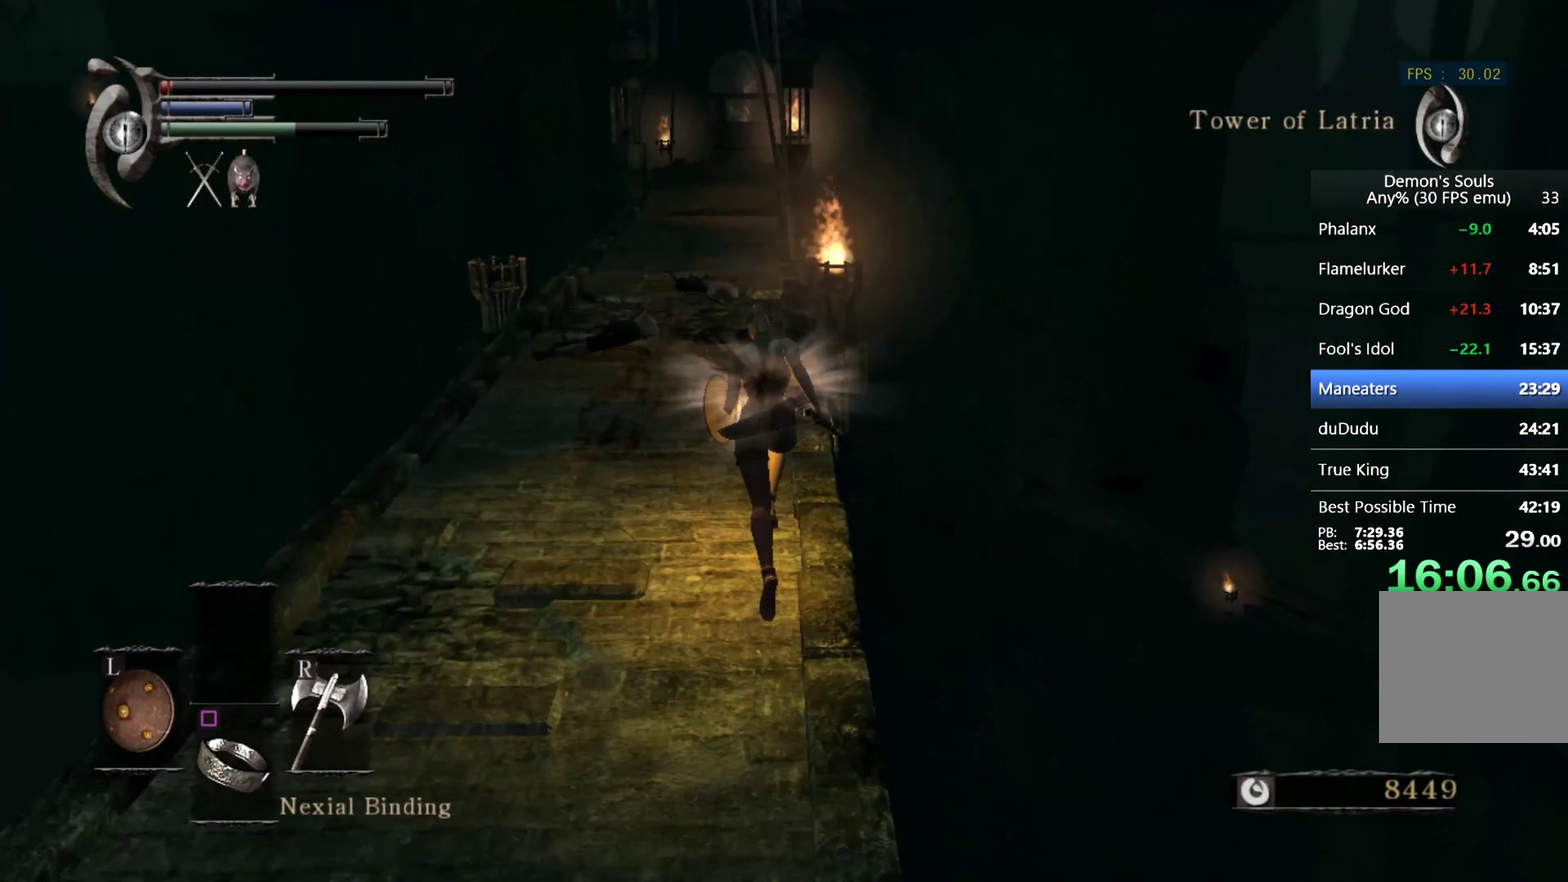
{"buttons": ["CIRCLE"], "left_stick": "up", "right_stick": "up", "events": [[434, "right_stick", "up"]]}
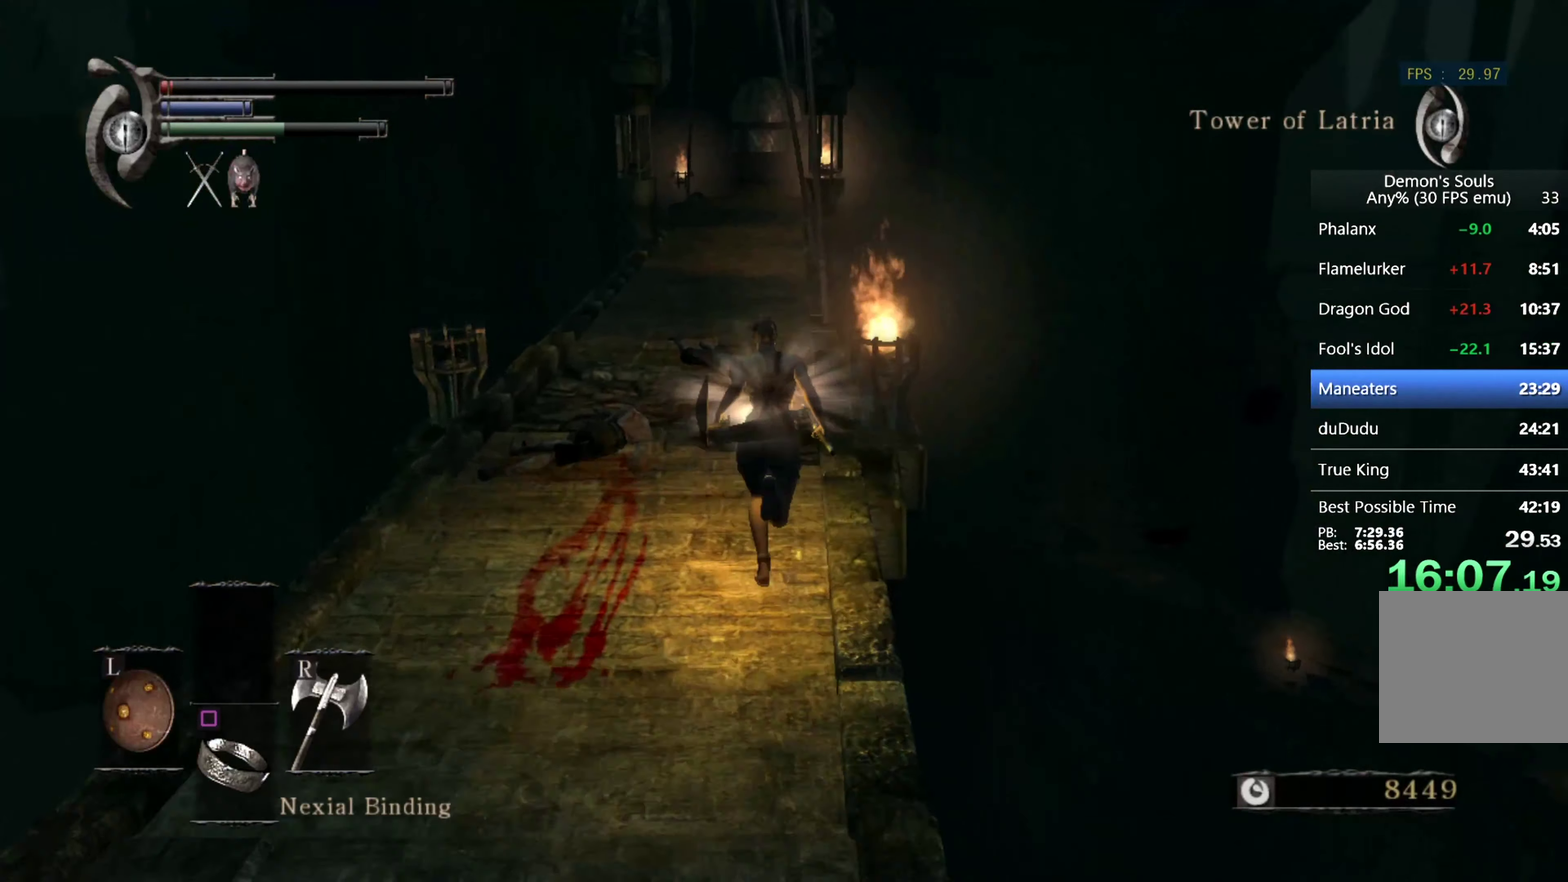
{"buttons": ["CIRCLE"], "left_stick": "up", "right_stick": "center", "events": [[34, "right_stick", "center"]]}
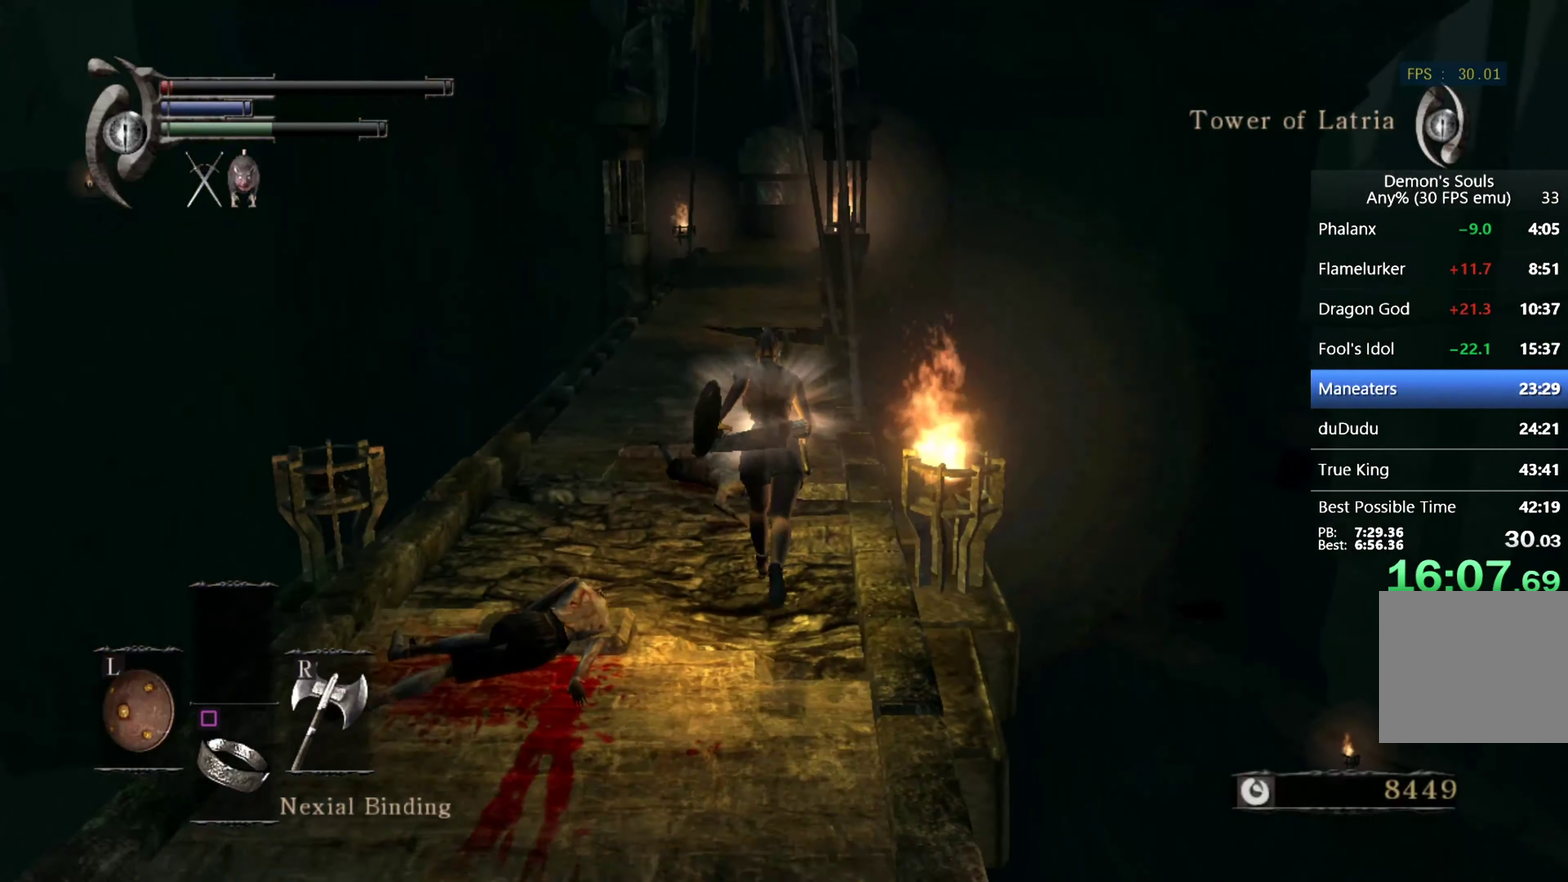
{"buttons": ["CIRCLE"], "left_stick": "up", "right_stick": "center", "events": [[34, "right_stick", "up"], [200, "right_stick", "center"]]}
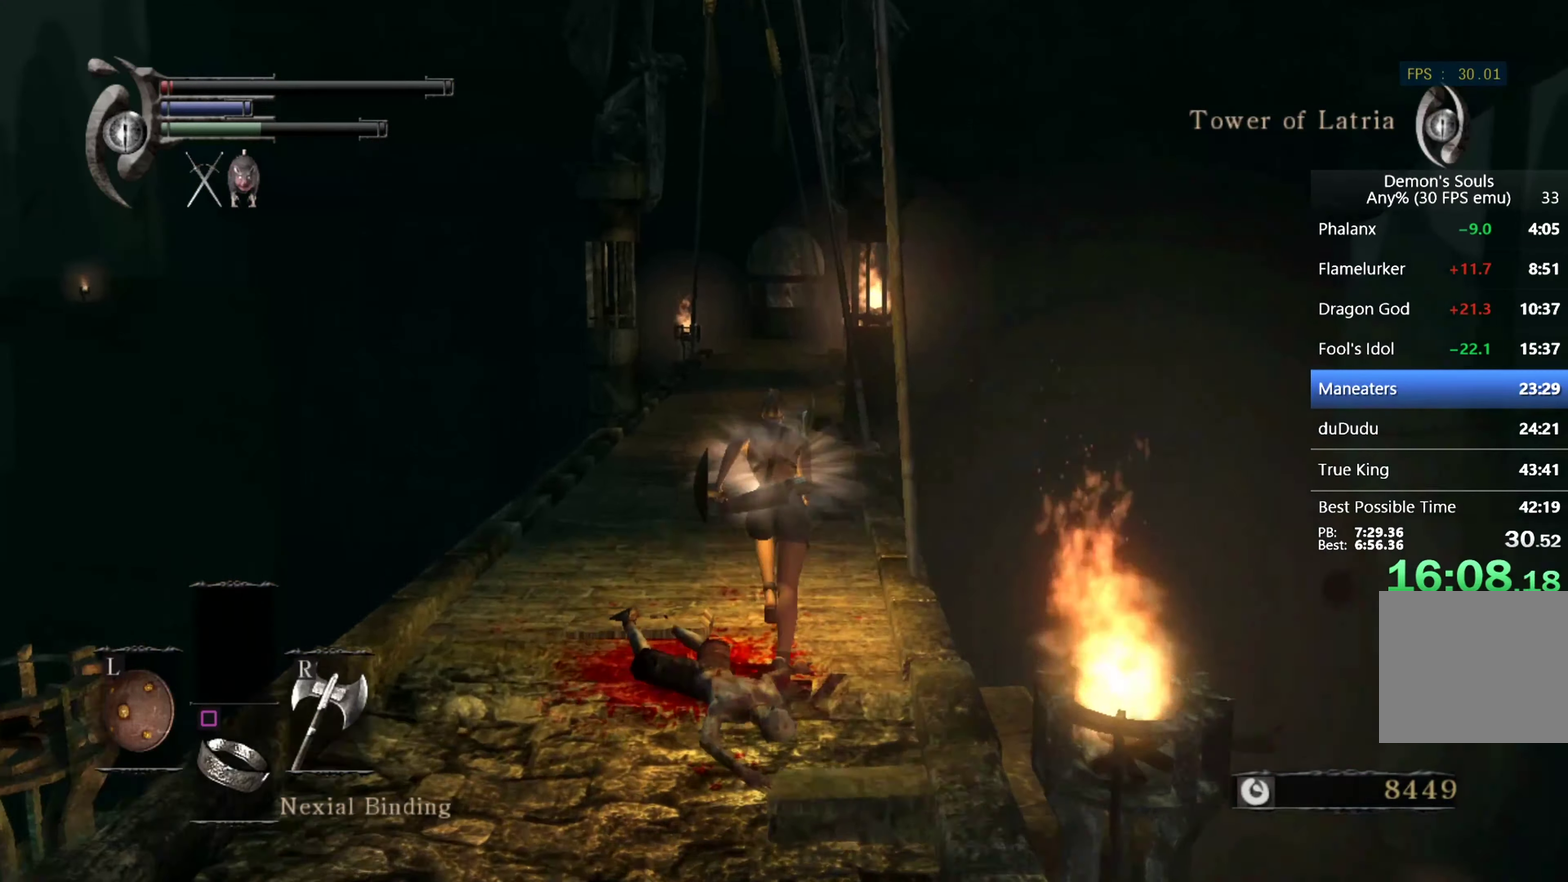
{"buttons": ["CIRCLE"], "left_stick": "up", "right_stick": "center", "events": []}
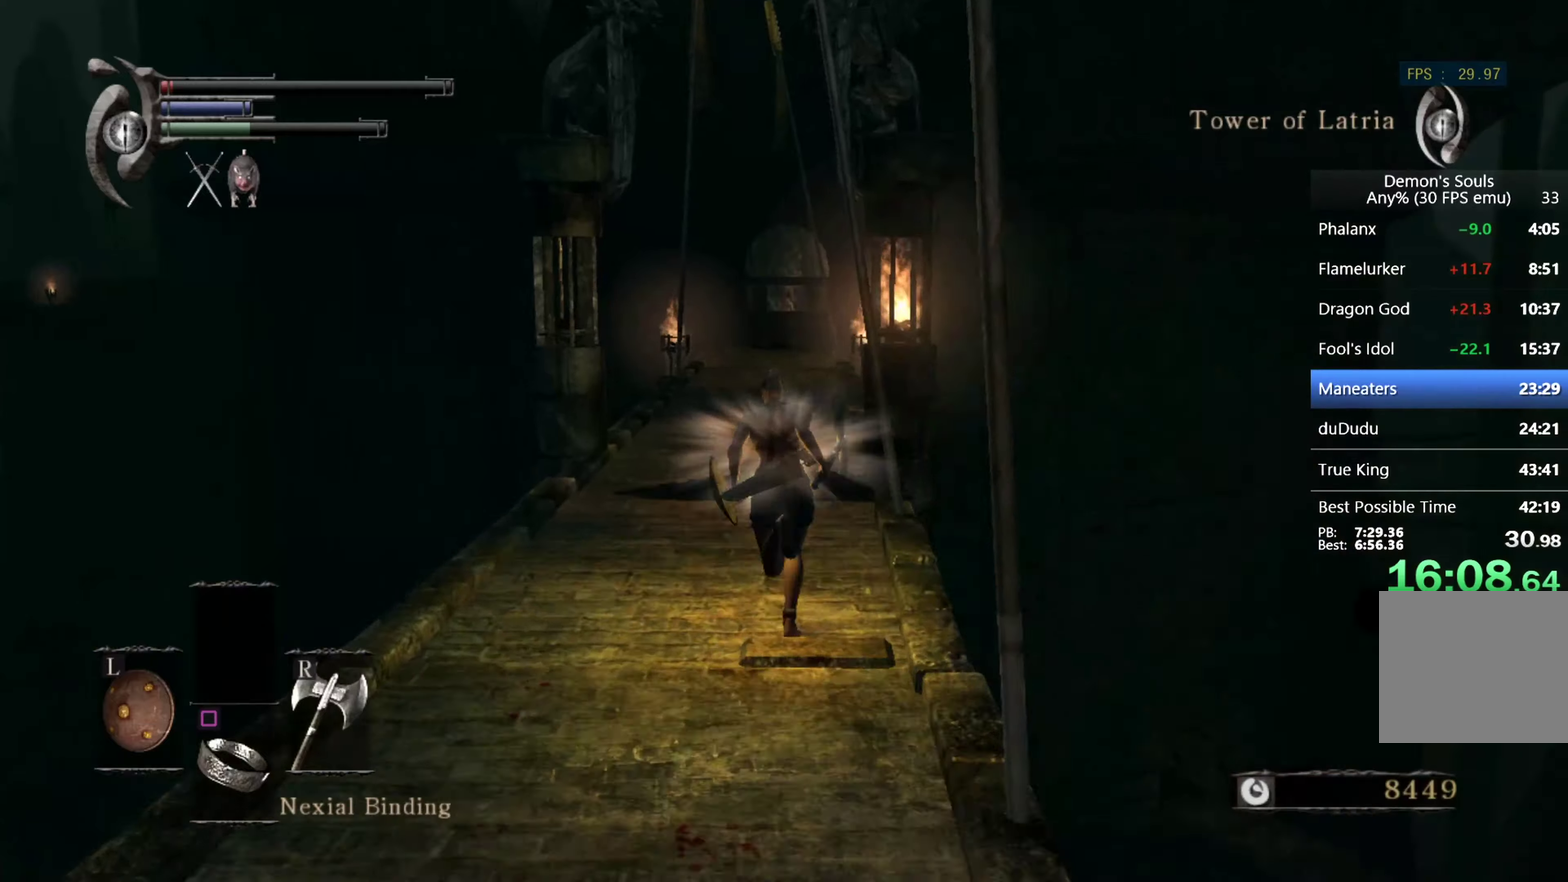
{"buttons": ["CIRCLE"], "left_stick": "up", "right_stick": "down", "events": [[333, "right_stick", "down"]]}
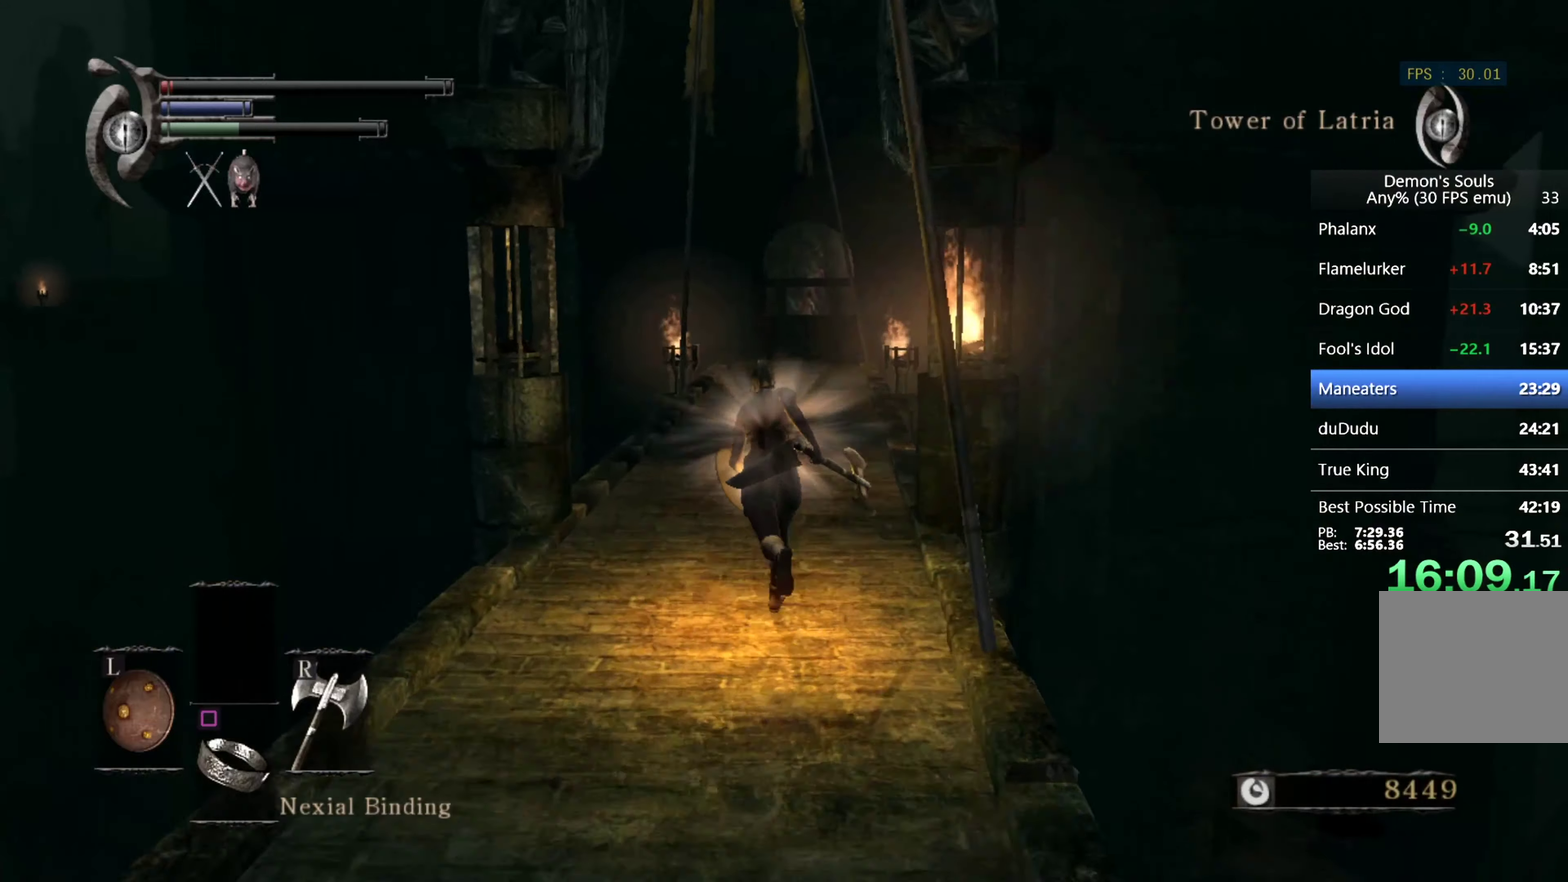
{"buttons": ["CIRCLE"], "left_stick": "up", "right_stick": "down", "events": []}
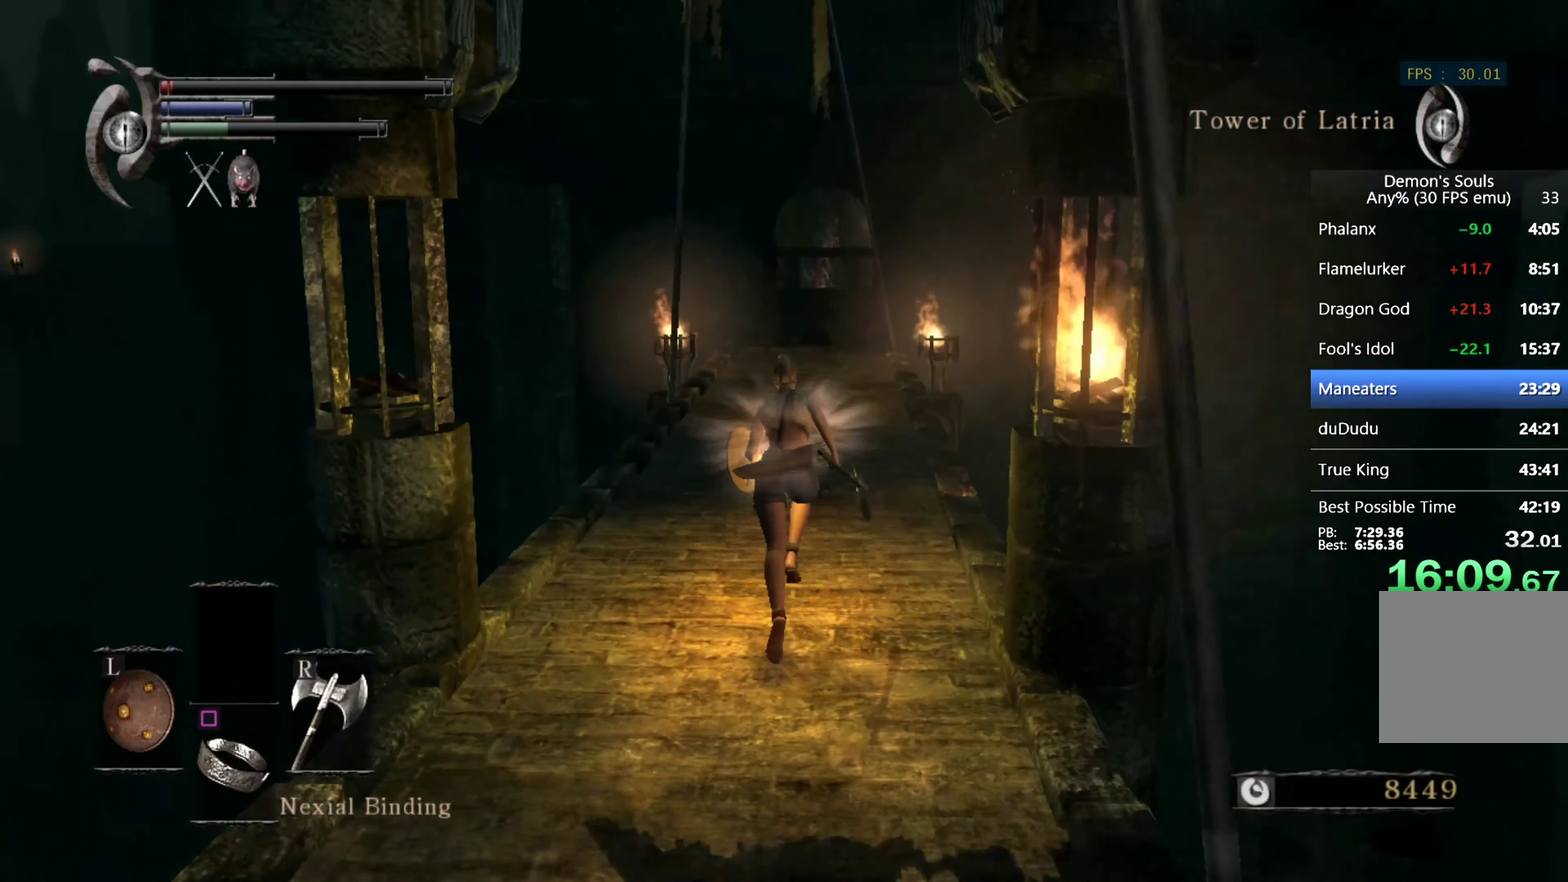
{"buttons": ["CIRCLE"], "left_stick": "up", "right_stick": "down", "events": []}
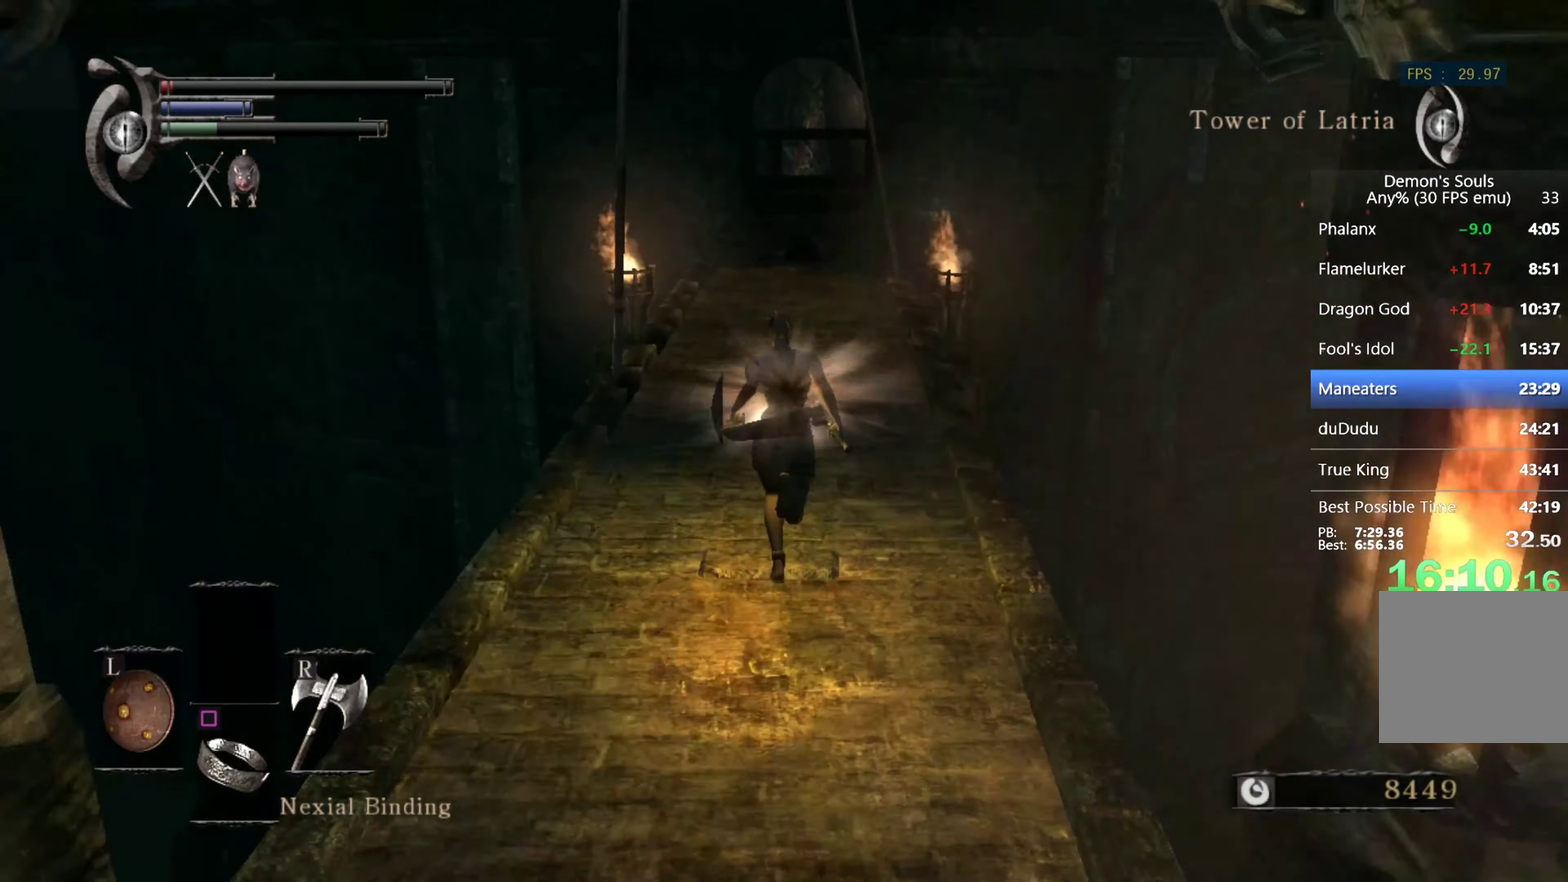
{"buttons": ["CIRCLE"], "left_stick": "up", "right_stick": "down", "events": []}
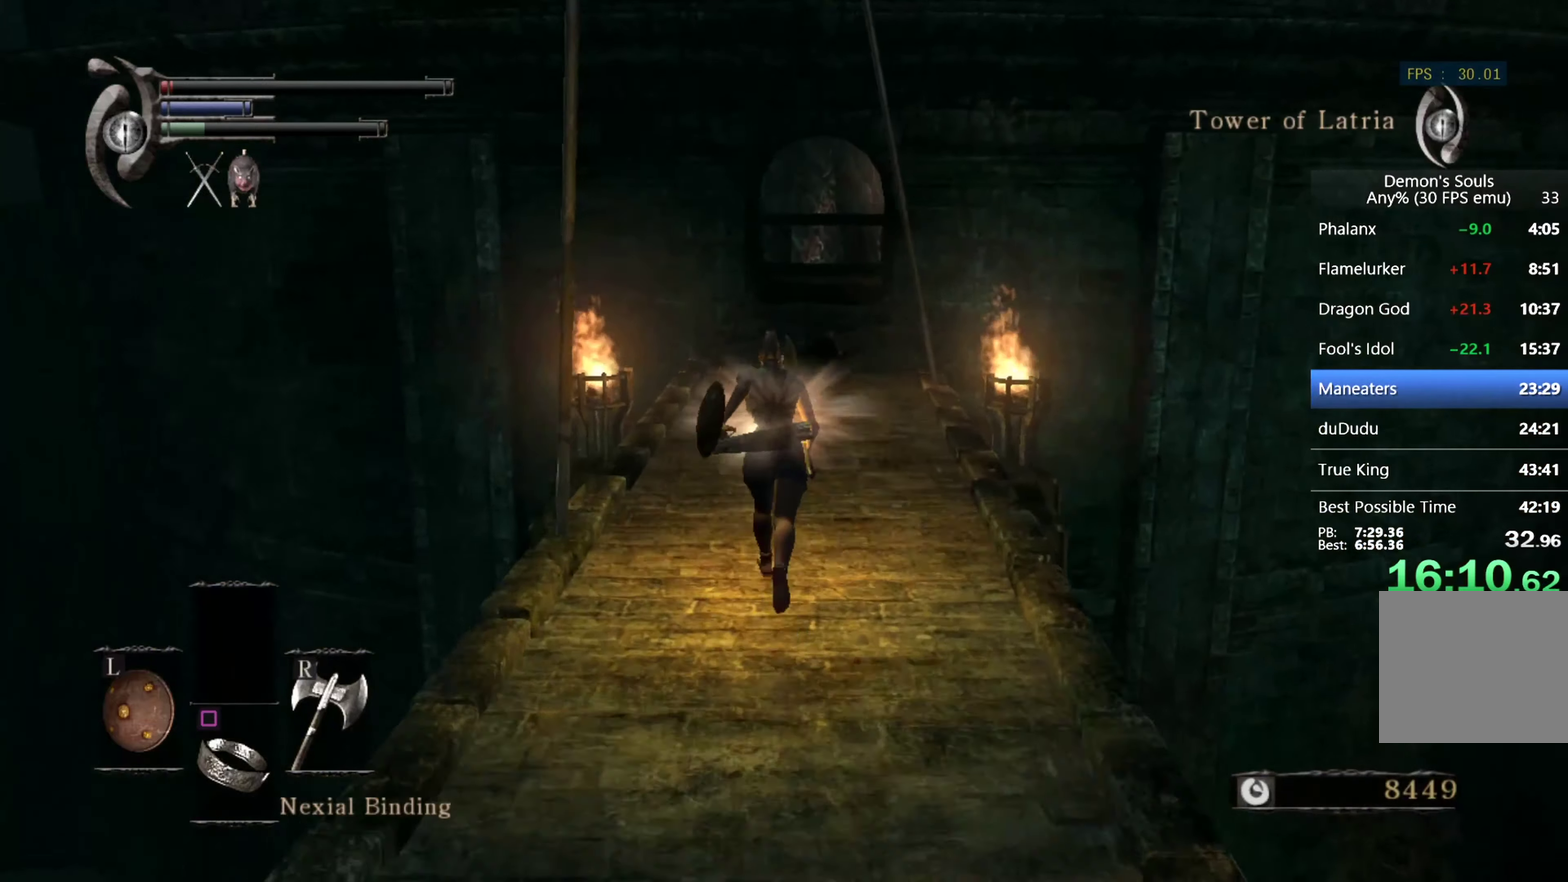
{"buttons": ["CIRCLE"], "left_stick": "up", "right_stick": "down", "events": []}
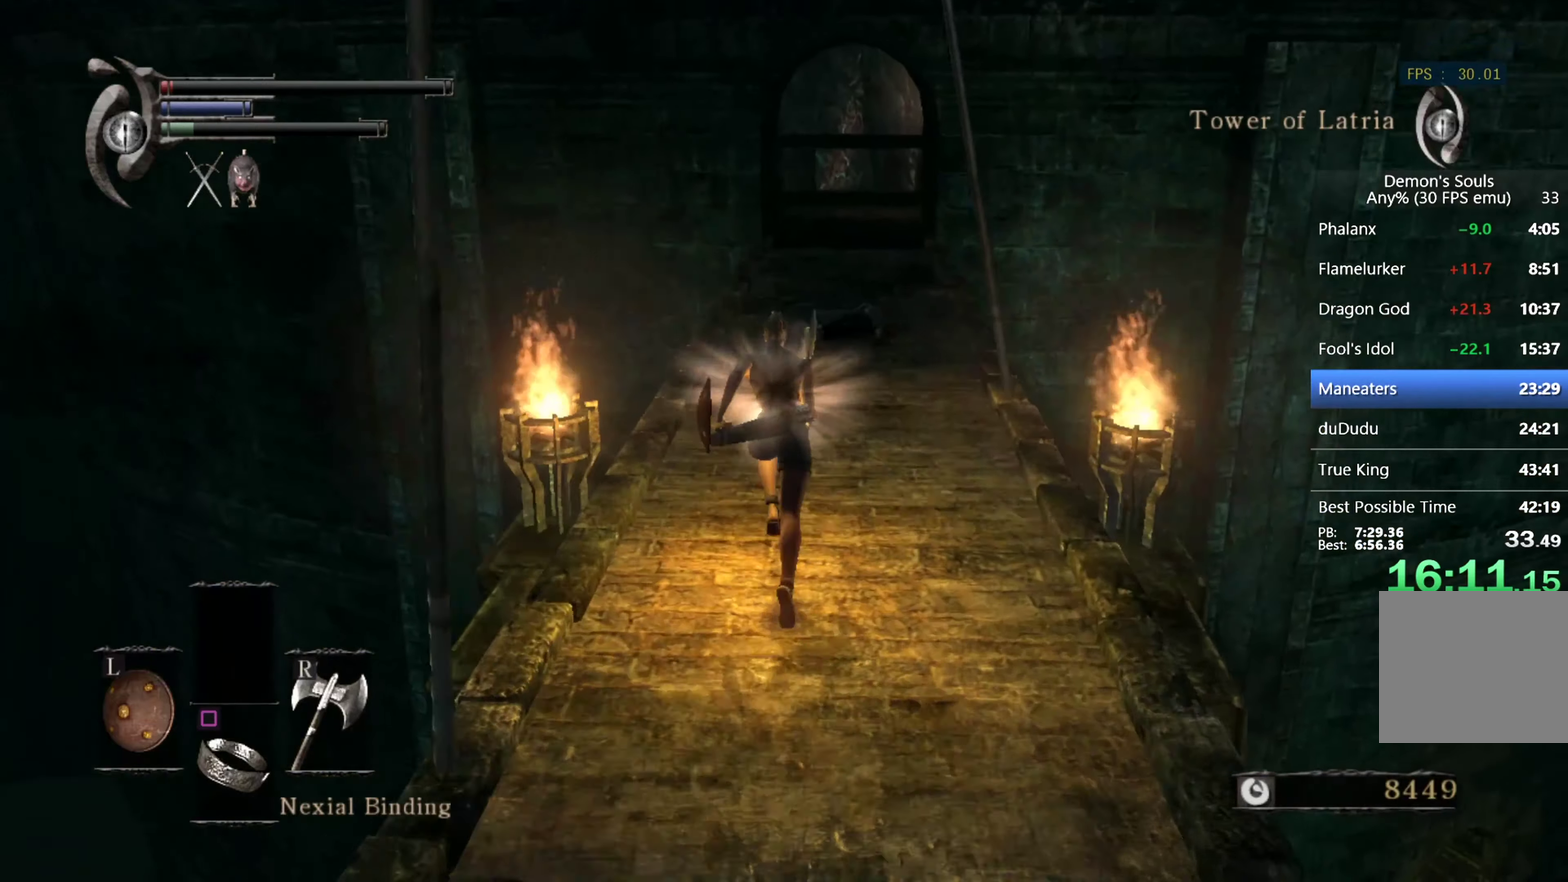
{"buttons": ["CIRCLE"], "left_stick": "up", "right_stick": "down", "events": []}